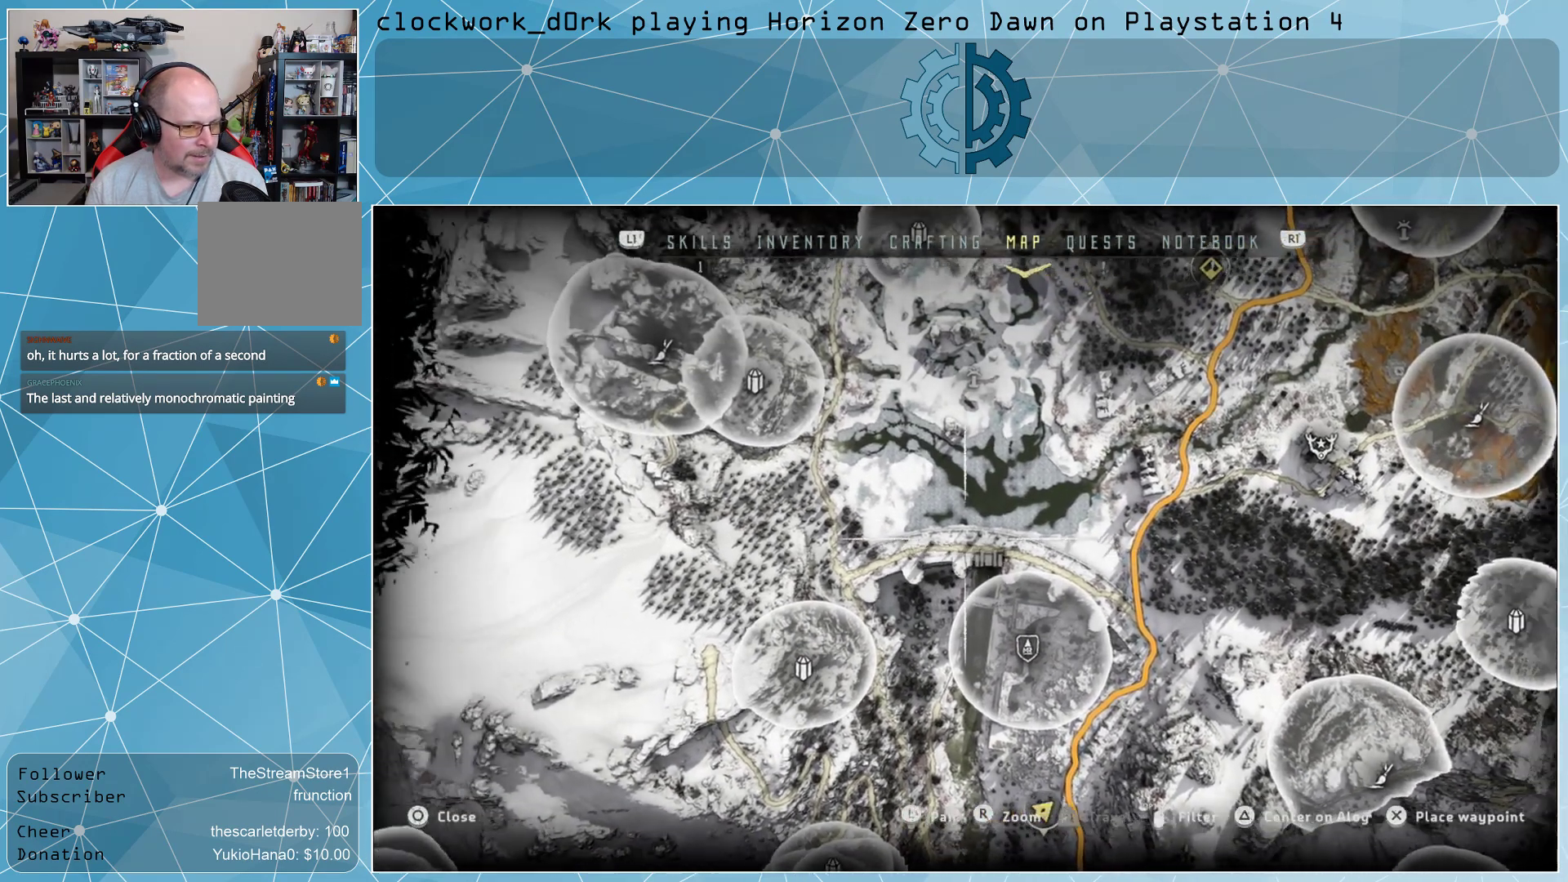
Gameplay with a controller (PlayStation layout); each line is a JSON object with the inputs held at the frame after it. "events" lists button and stick changes between this image and that frame as [ms after this image, input, new state], when the widget could be followed in between.
{"buttons": [], "left_stick": "right", "right_stick": "center", "events": [[167, "left_stick", "left"], [300, "left_stick", "center"], [400, "left_stick", "right"]]}
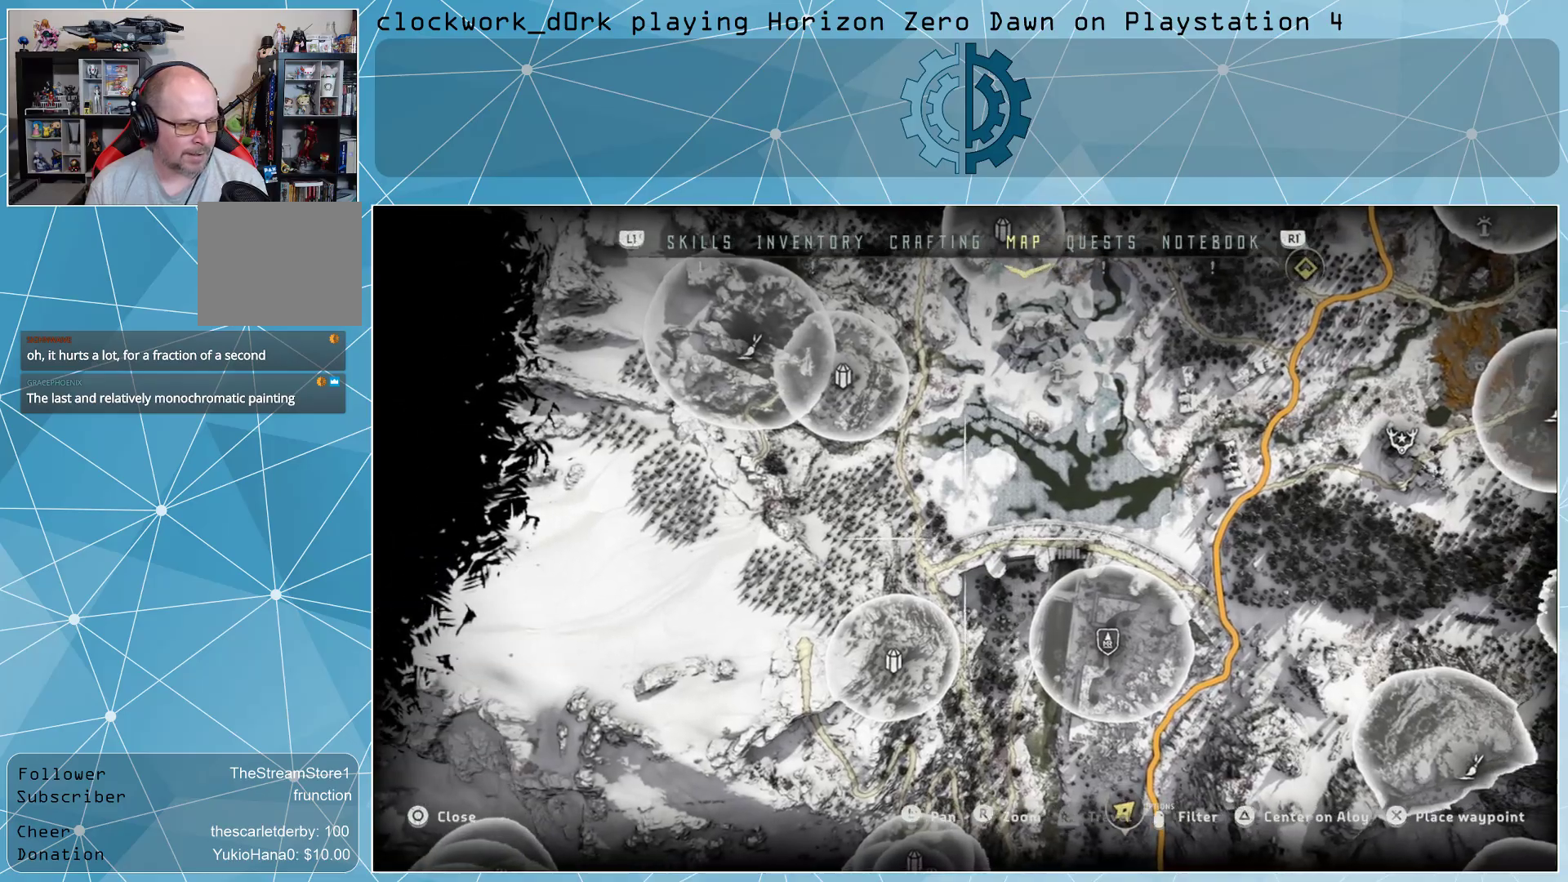
{"buttons": [], "left_stick": "center", "right_stick": "center", "events": [[400, "left_stick", "center"]]}
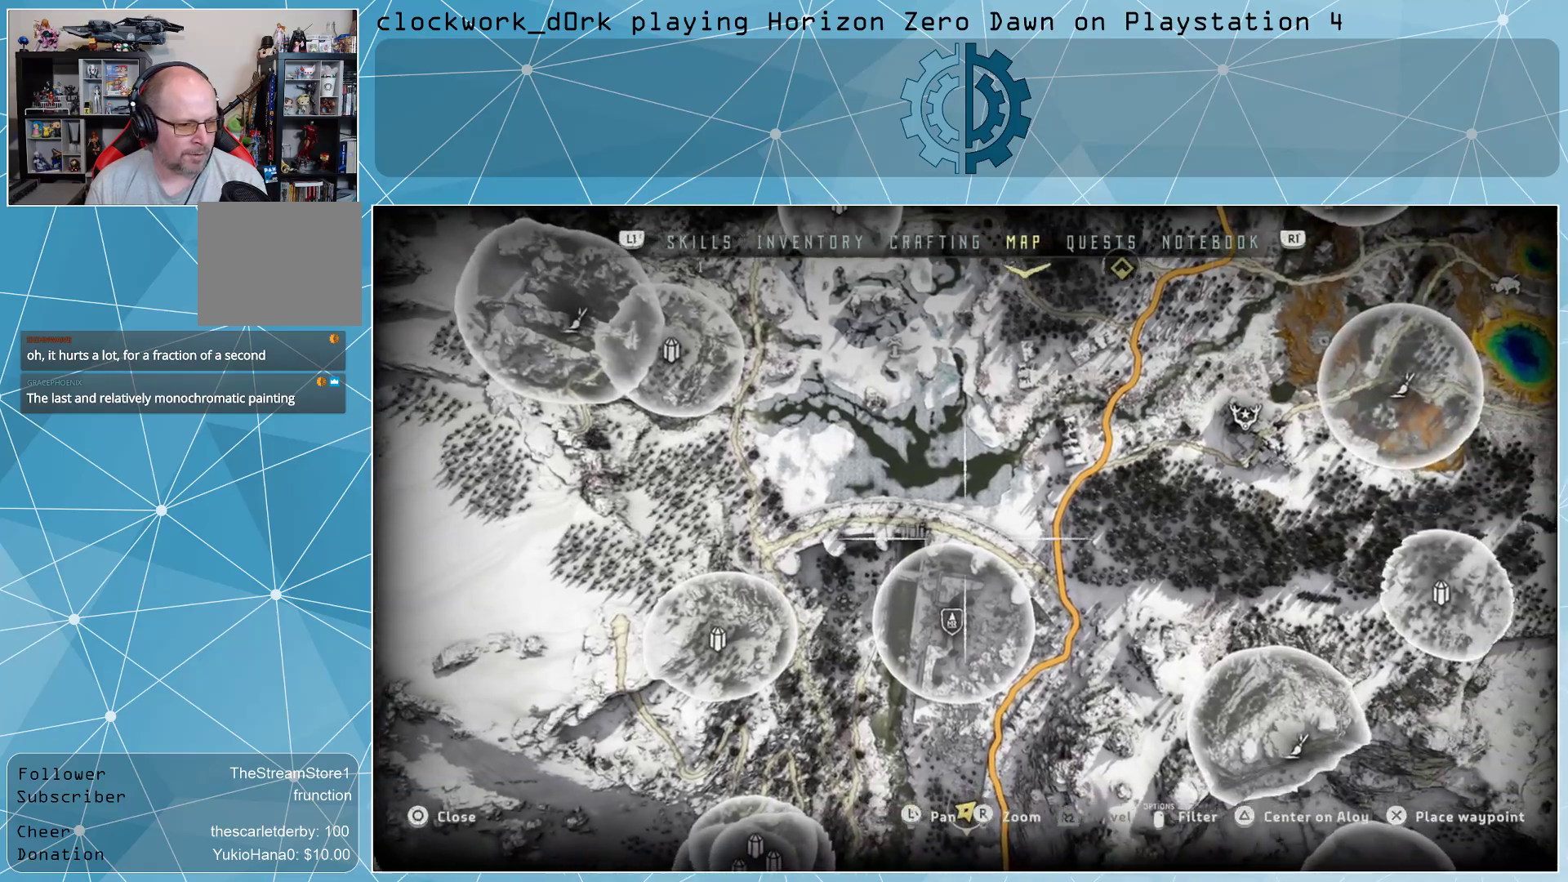
{"buttons": [], "left_stick": "down", "right_stick": "center", "events": [[67, "left_stick", "left"], [500, "left_stick", "down"]]}
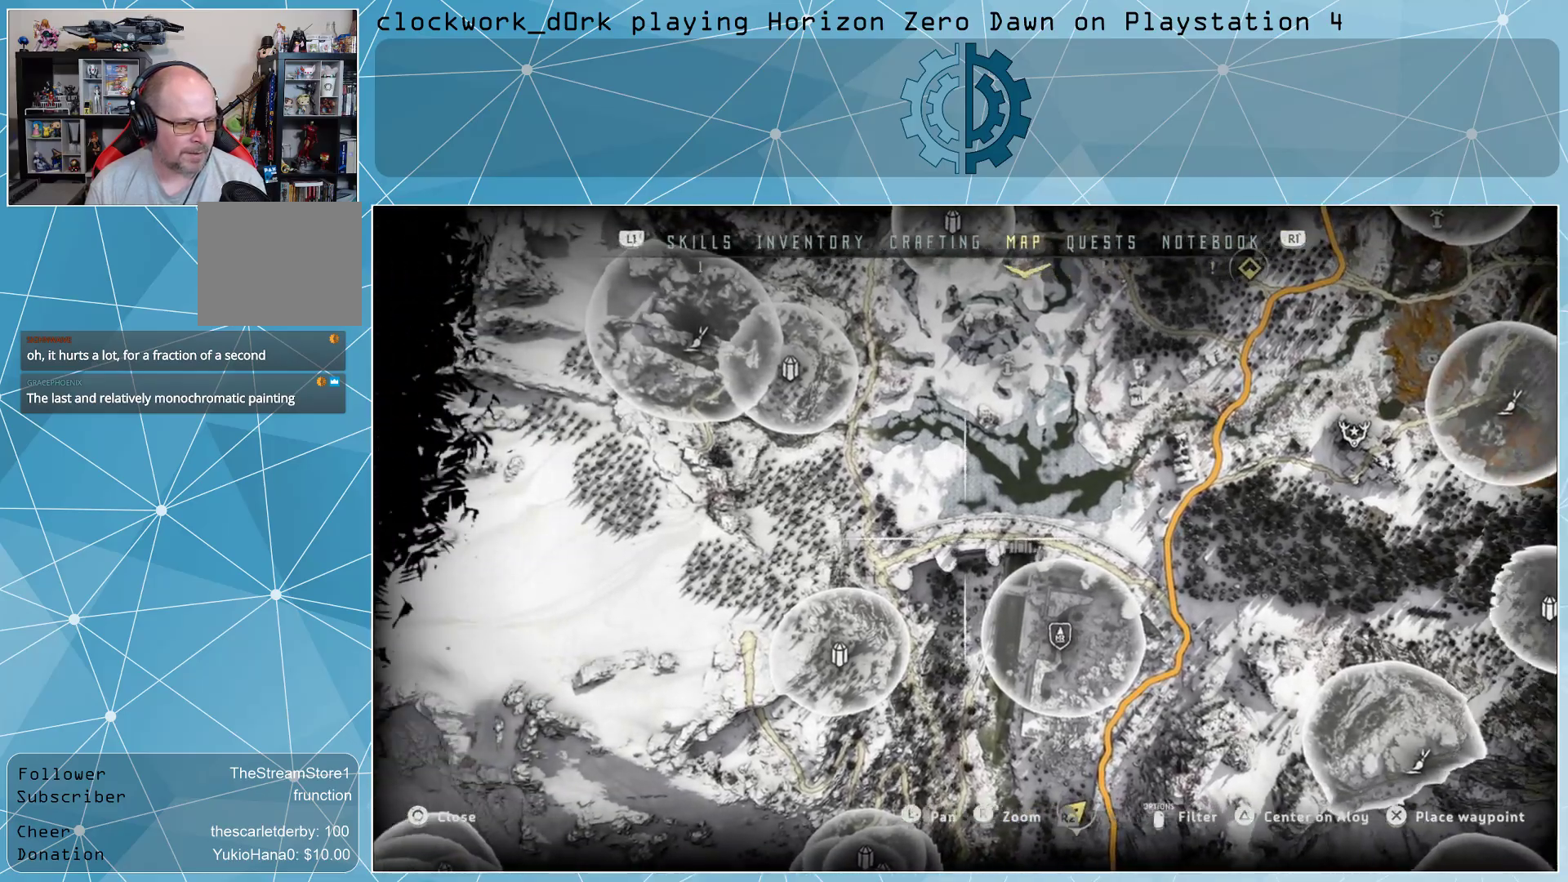
{"buttons": [], "left_stick": "down", "right_stick": "center", "events": [[67, "left_stick", "down-right"], [300, "left_stick", "down"]]}
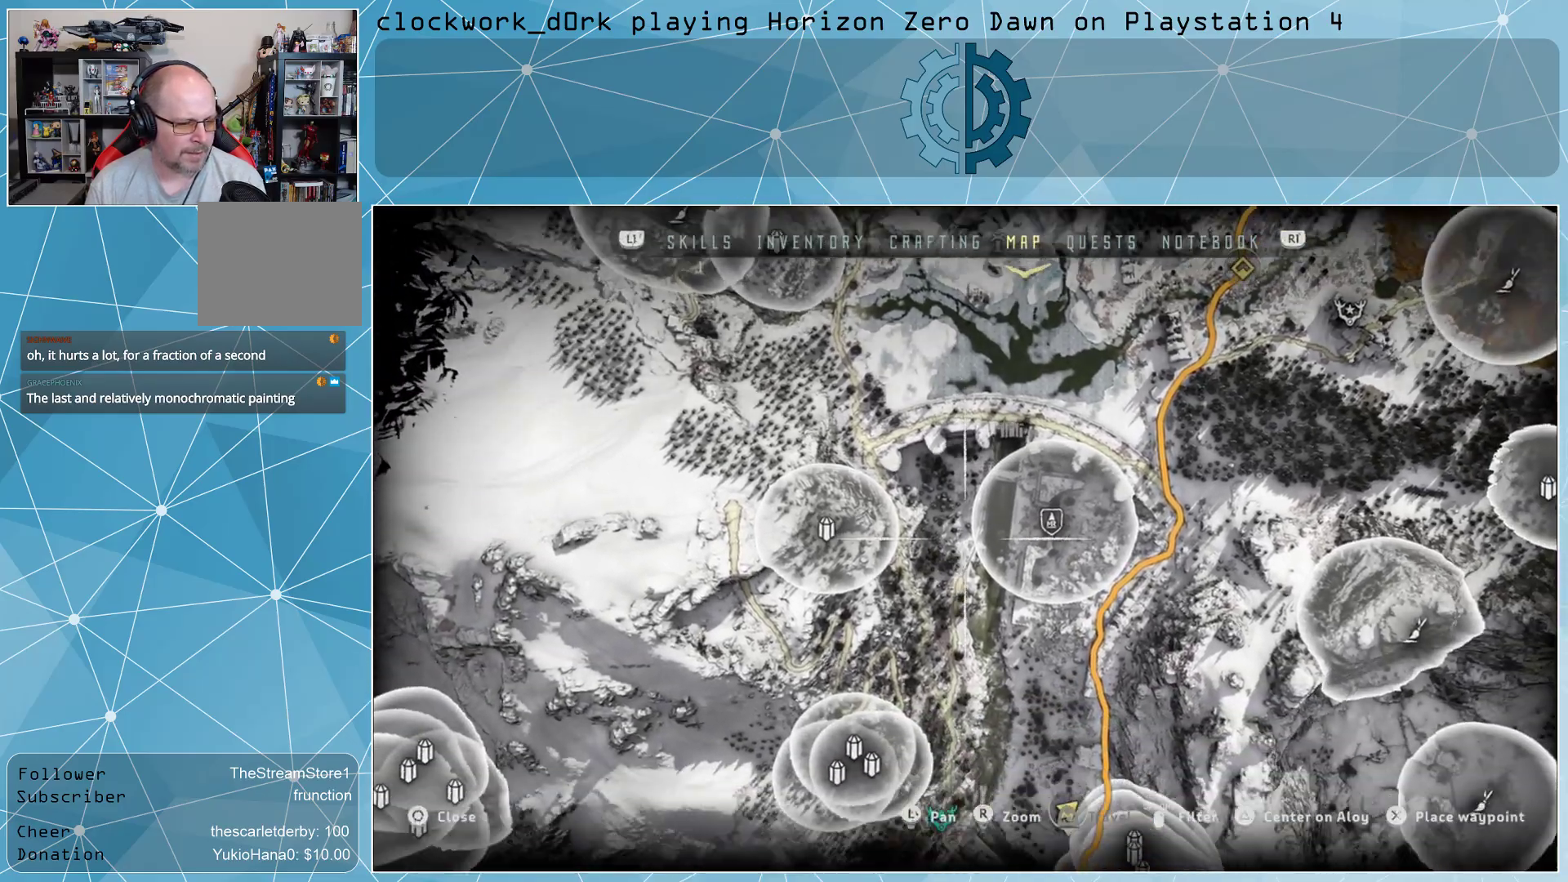
{"buttons": [], "left_stick": "up", "right_stick": "center", "events": [[367, "left_stick", "center"], [433, "left_stick", "up"]]}
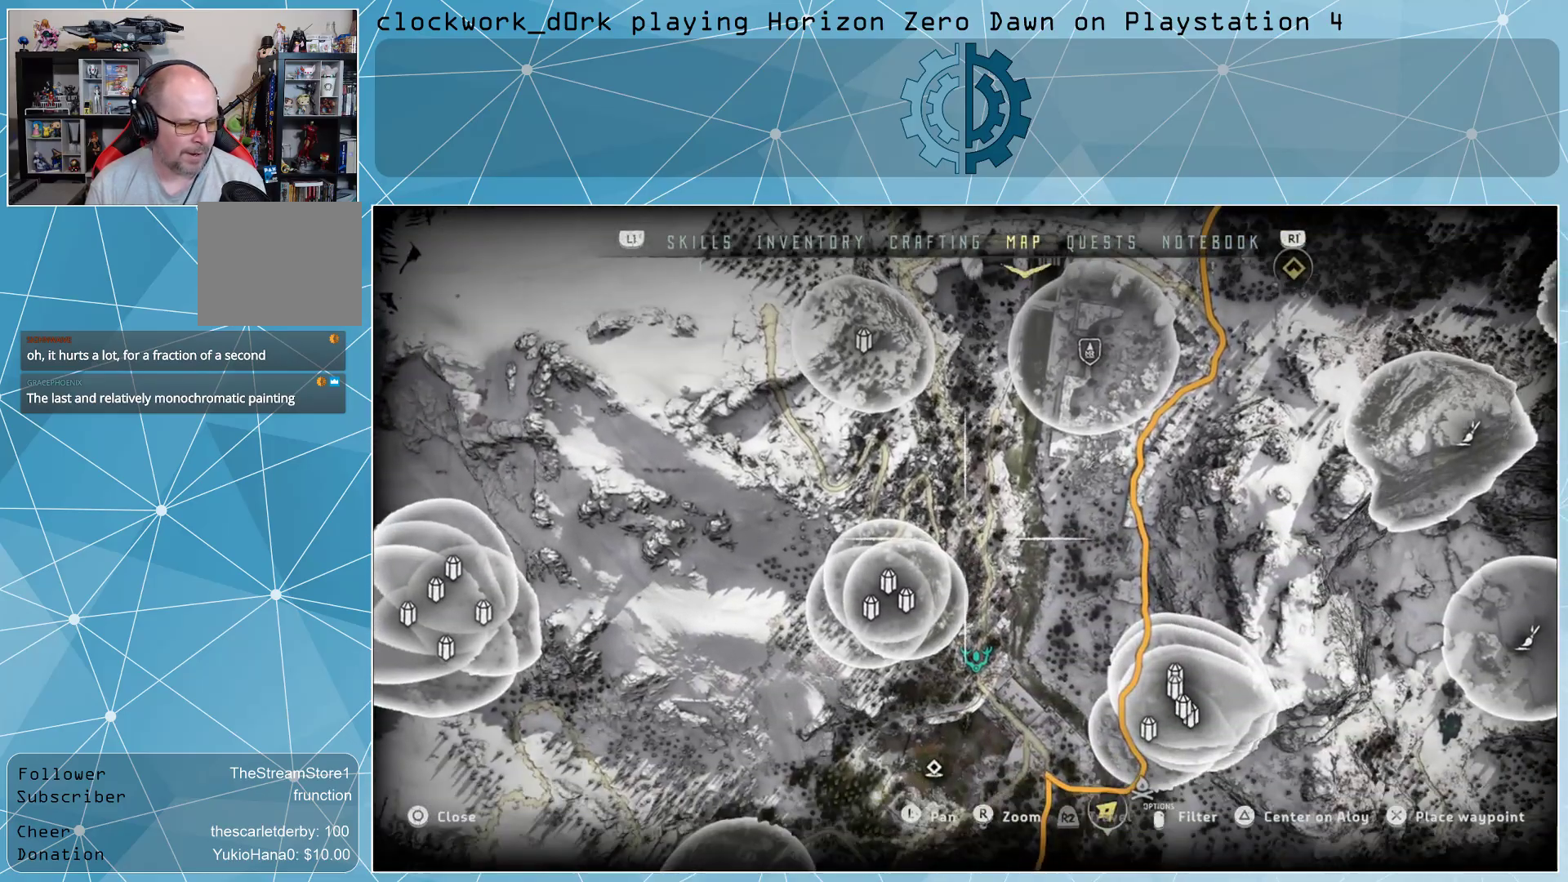
{"buttons": [], "left_stick": "up-right", "right_stick": "center", "events": [[67, "left_stick", "center"], [167, "left_stick", "down"], [267, "left_stick", "up-right"]]}
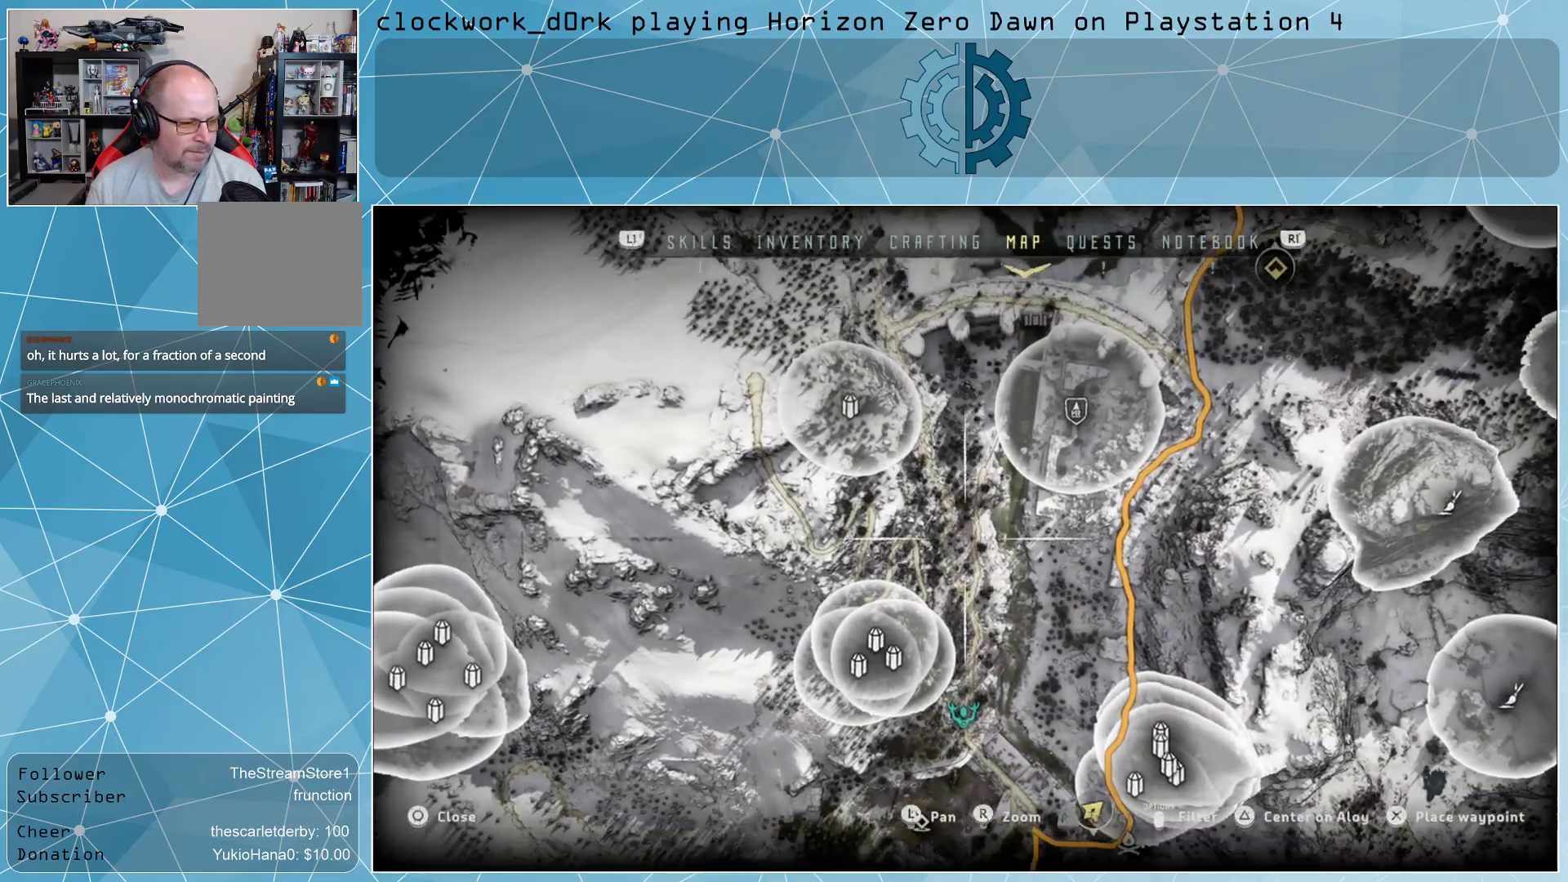
{"buttons": [], "left_stick": "center", "right_stick": "center", "events": [[433, "left_stick", "center"]]}
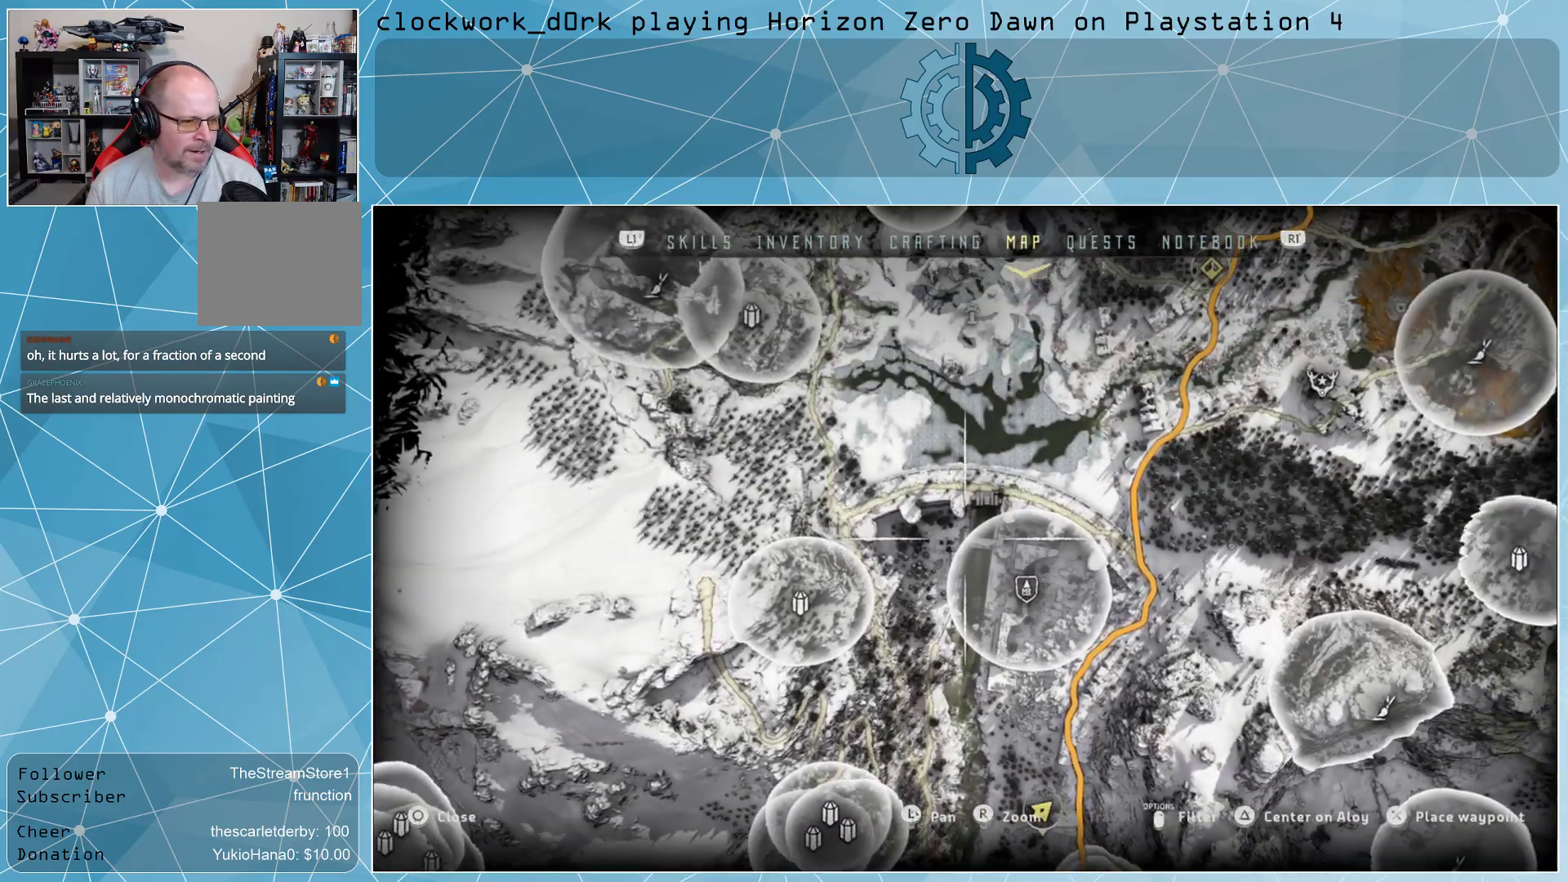
{"buttons": [], "left_stick": "center", "right_stick": "center", "events": [[100, "left_stick", "up"], [233, "left_stick", "center"]]}
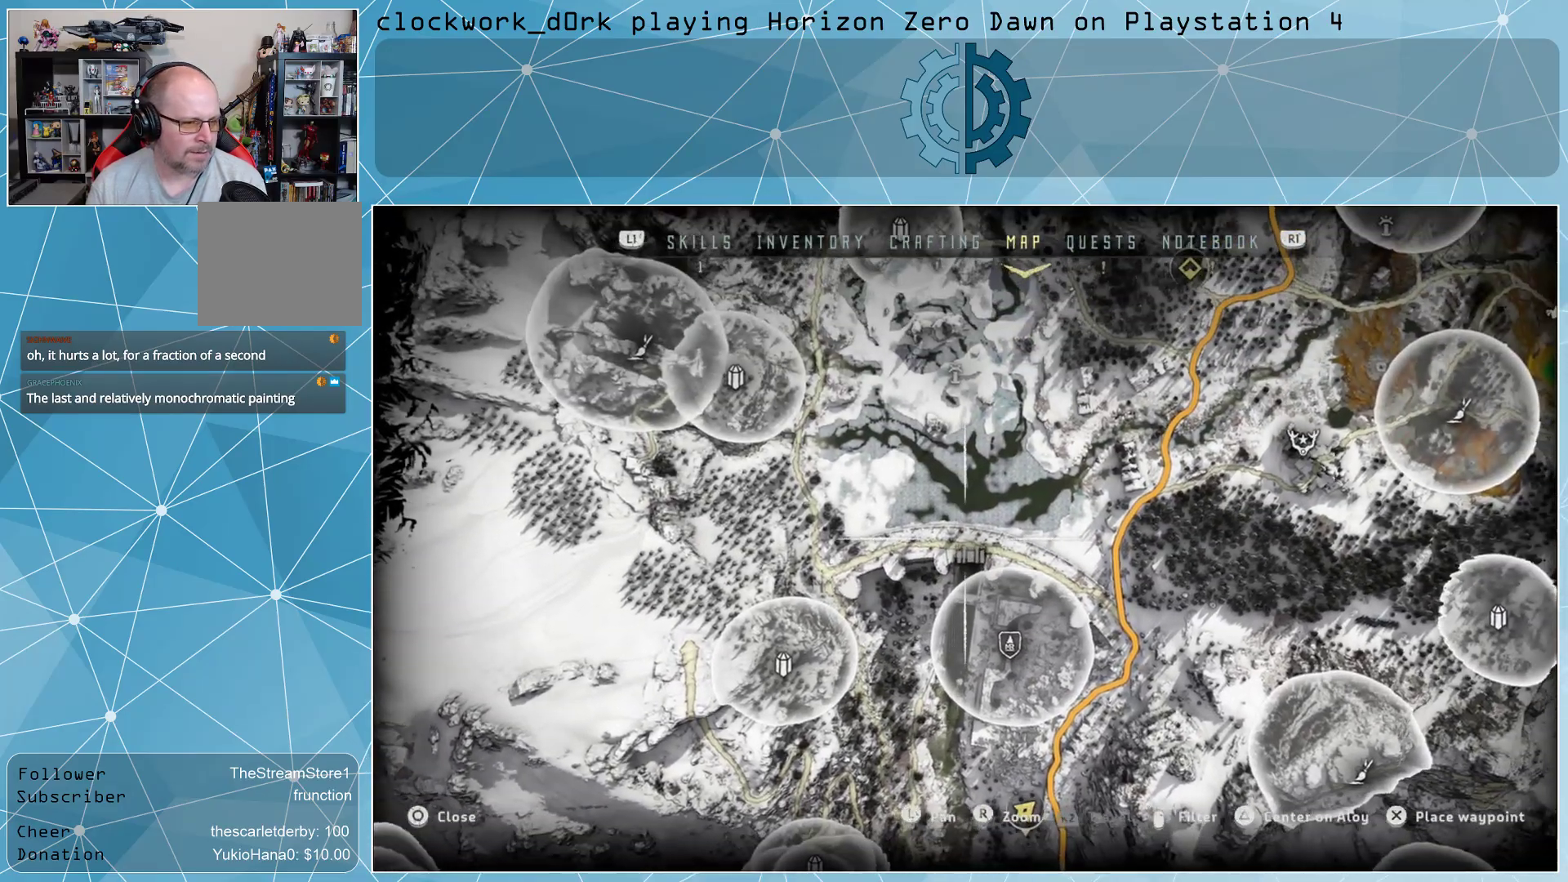
{"buttons": [], "left_stick": "center", "right_stick": "center", "events": []}
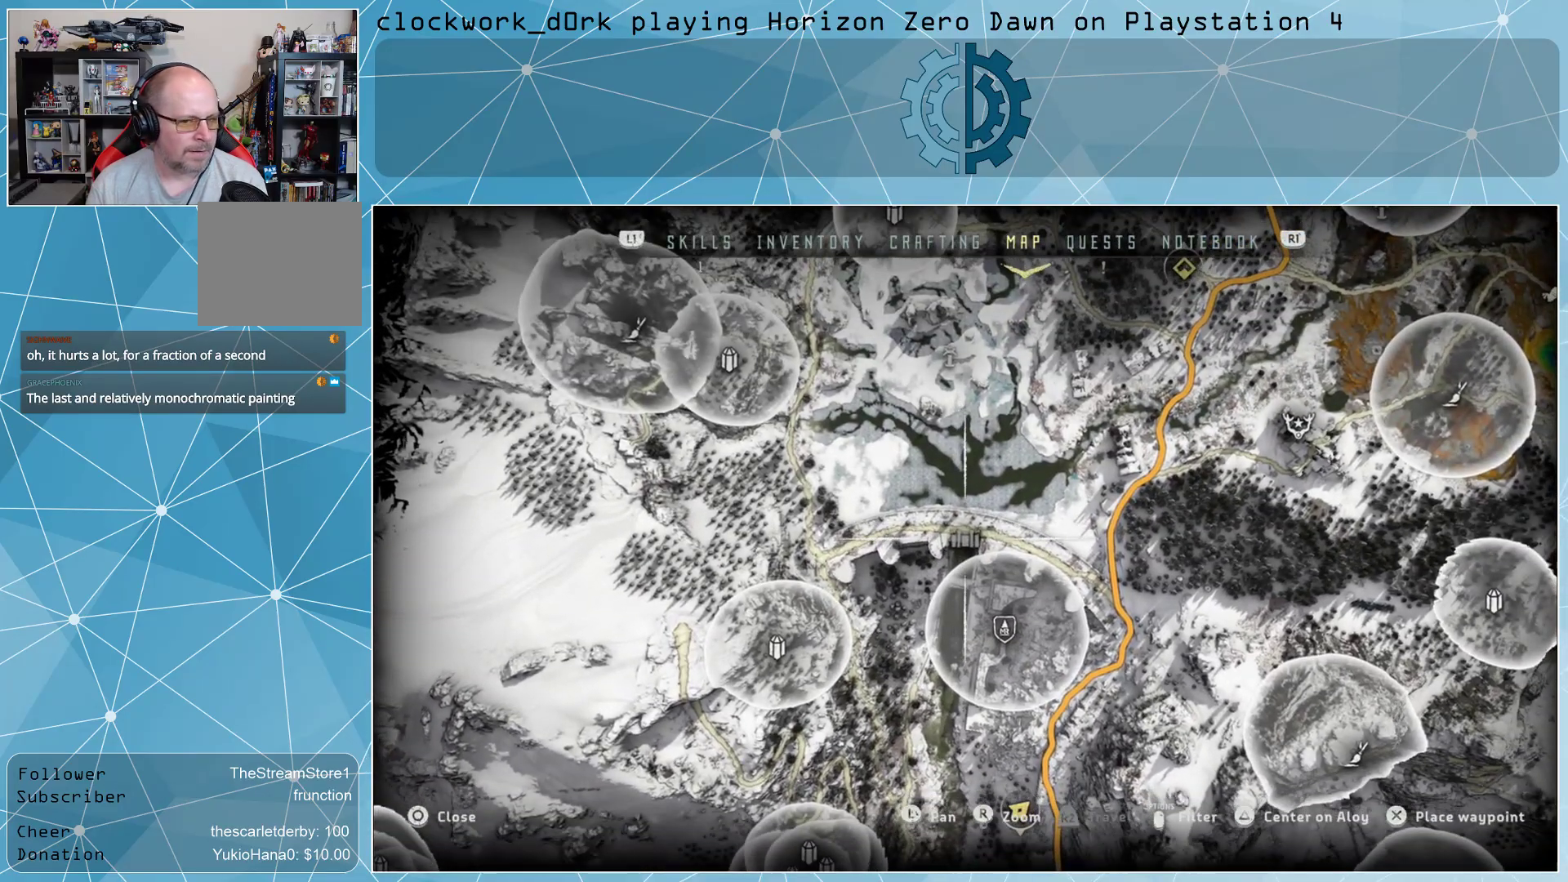
{"buttons": [], "left_stick": "center", "right_stick": "center", "events": [[67, "left_stick", "right"], [133, "left_stick", "down-right"], [300, "left_stick", "center"]]}
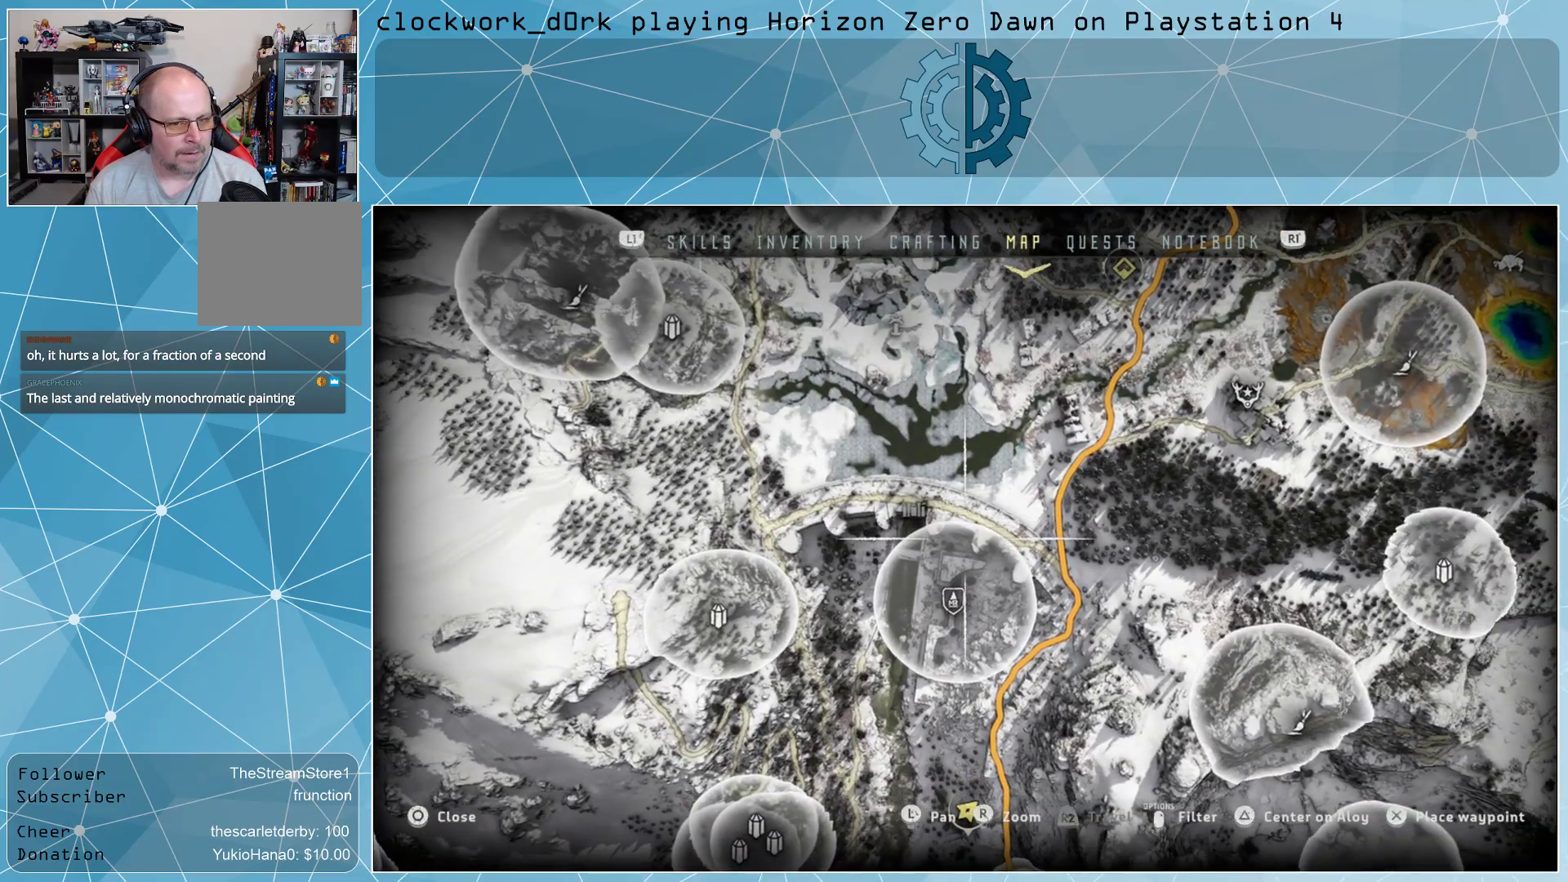
{"buttons": [], "left_stick": "down-left", "right_stick": "center", "events": [[167, "left_stick", "down"], [367, "left_stick", "down-left"]]}
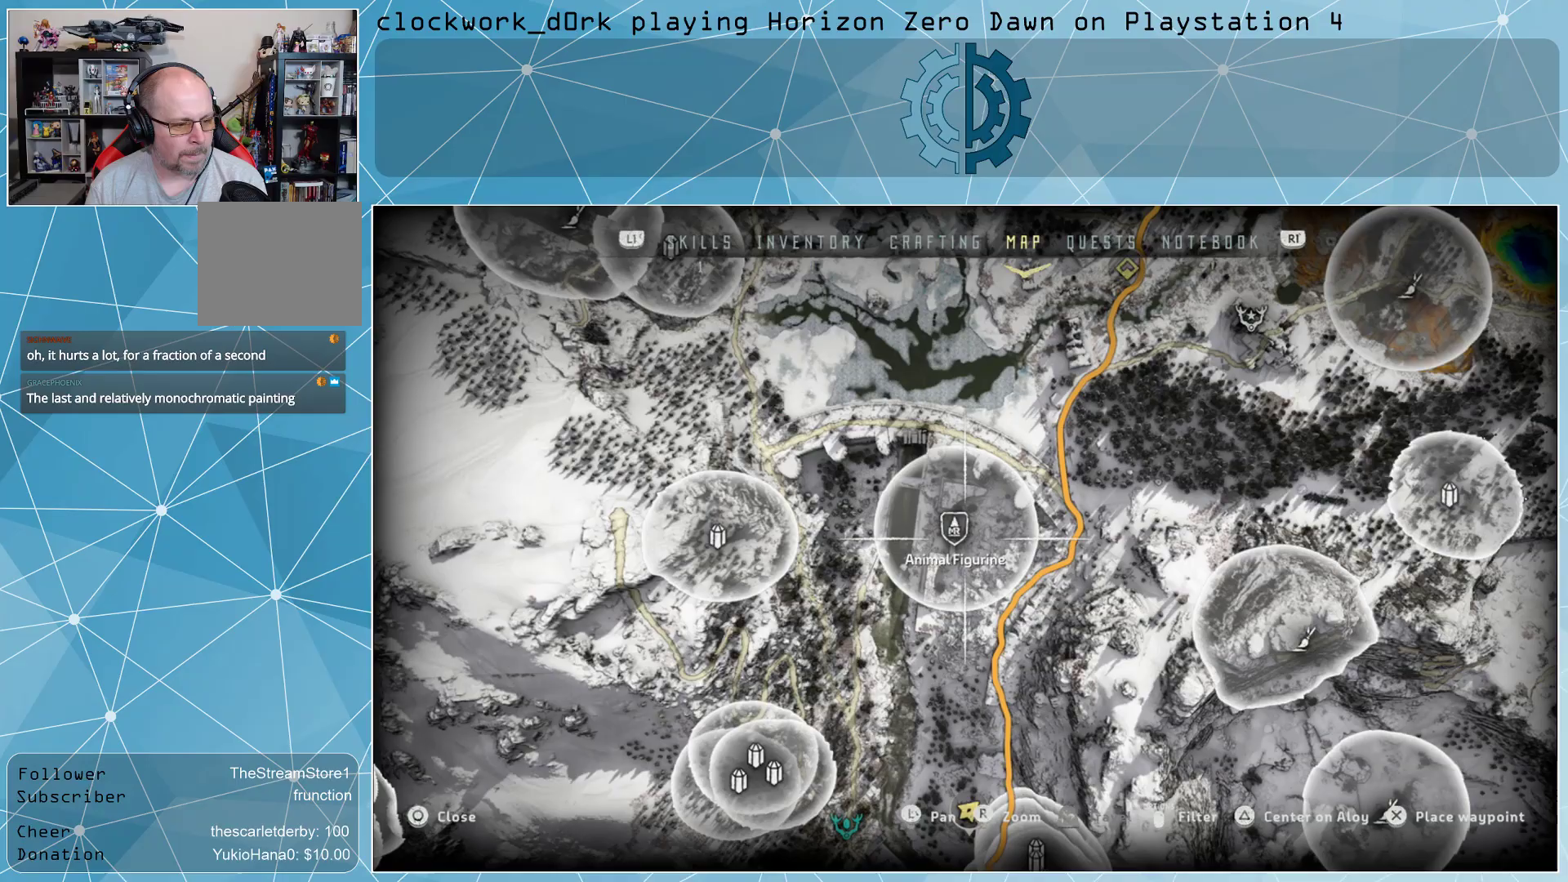
{"buttons": [], "left_stick": "down", "right_stick": "center", "events": [[333, "left_stick", "down"]]}
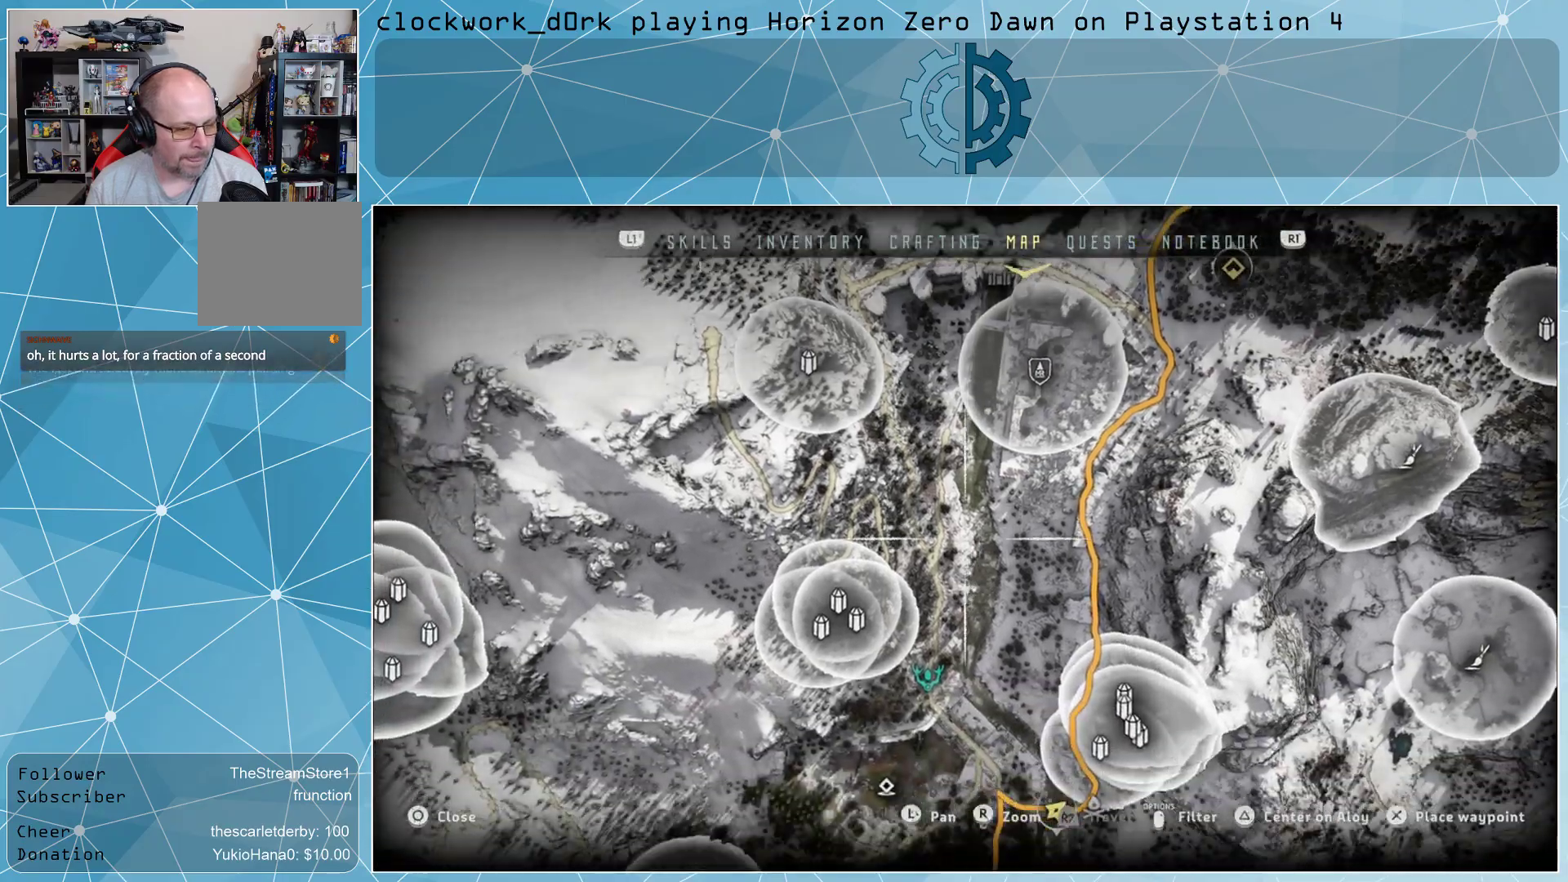
{"buttons": [], "left_stick": "down", "right_stick": "center", "events": [[200, "left_stick", "center"], [400, "left_stick", "down"]]}
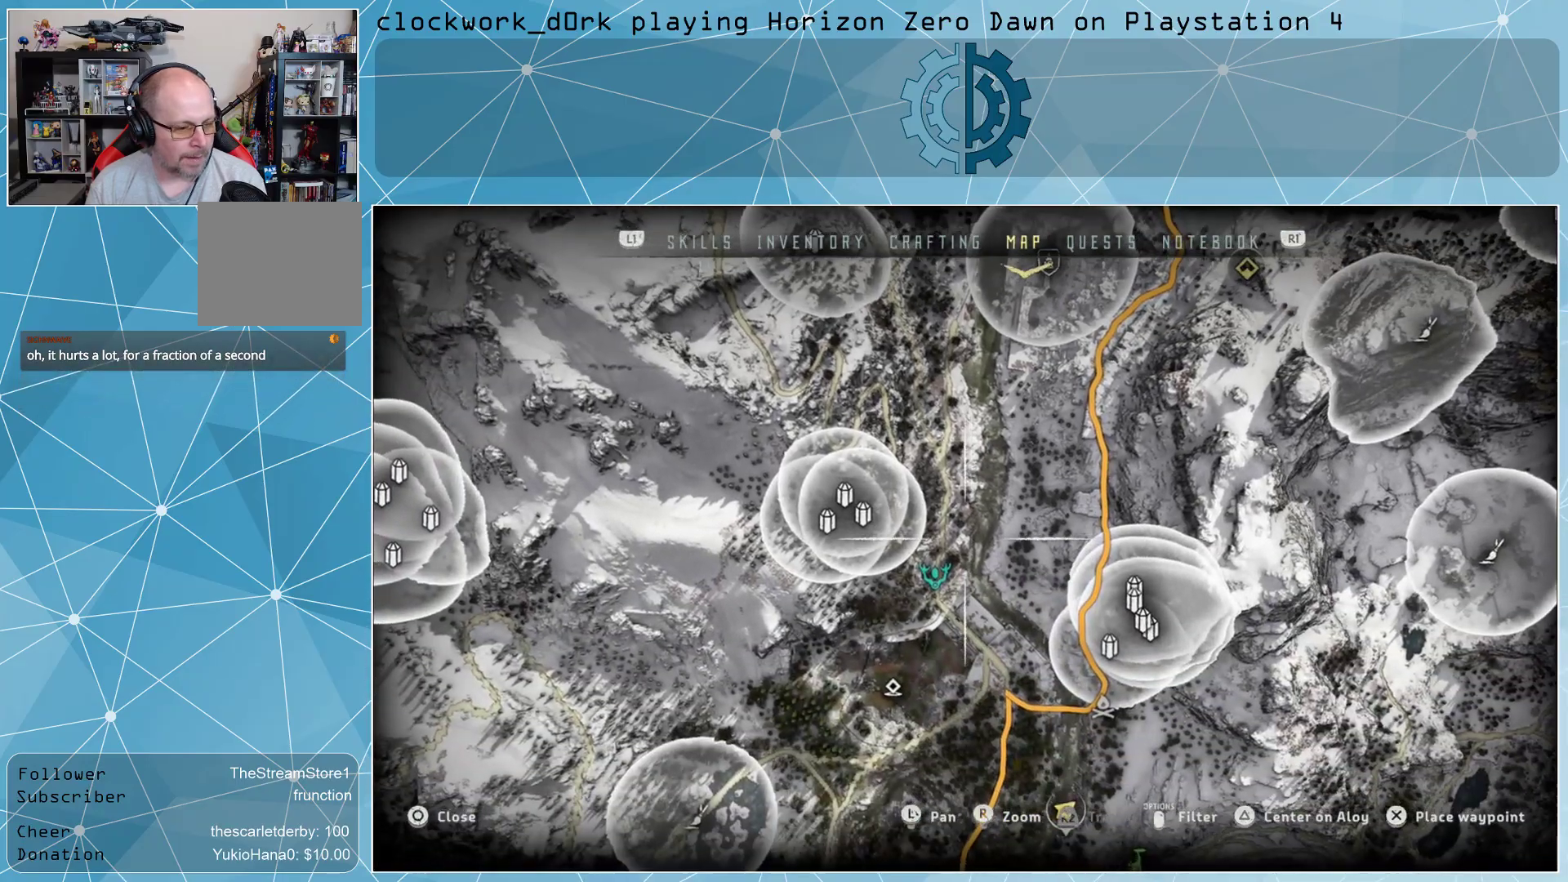
{"buttons": [], "left_stick": "center", "right_stick": "center", "events": [[67, "left_stick", "down-left"], [500, "left_stick", "center"]]}
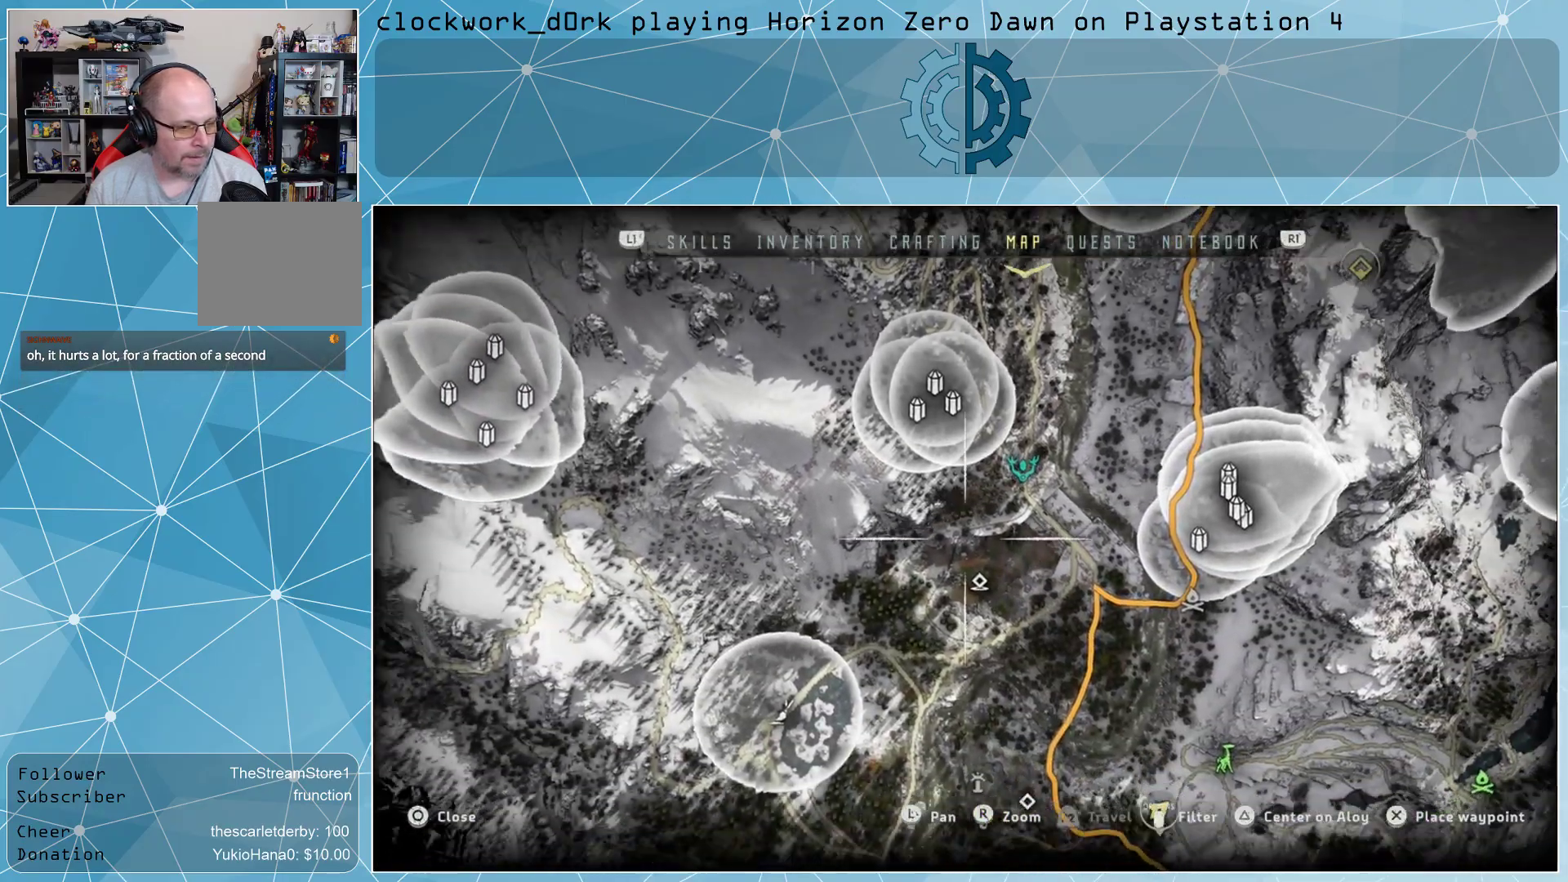
{"buttons": [], "left_stick": "up-left", "right_stick": "center", "events": [[67, "left_stick", "up"], [367, "left_stick", "up-left"]]}
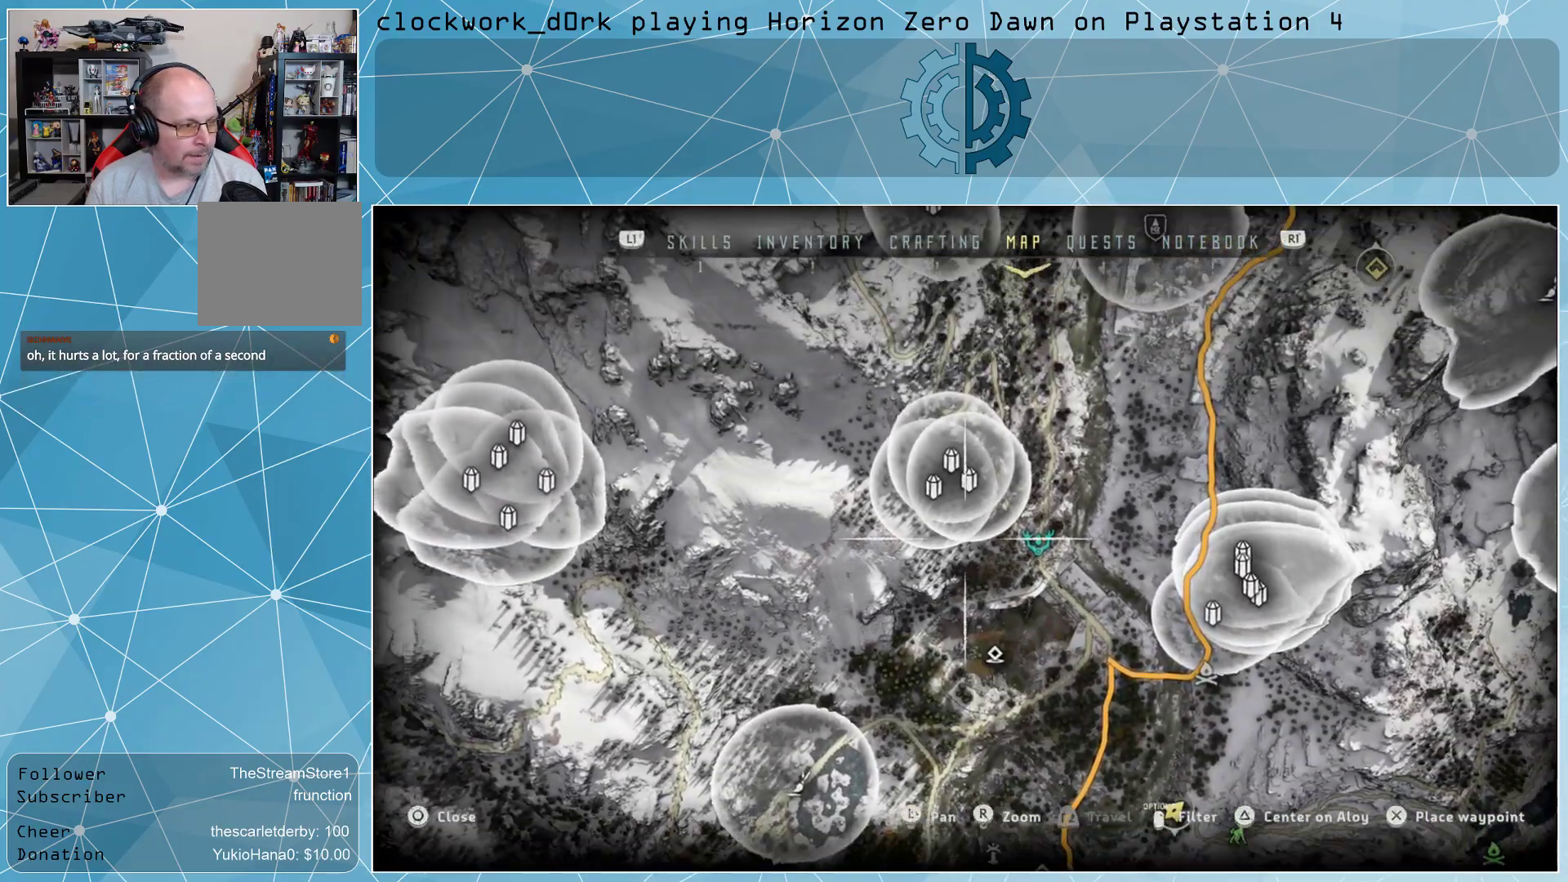
{"buttons": [], "left_stick": "down-left", "right_stick": "down", "events": [[300, "left_stick", "left"], [500, "left_stick", "down-left"], [500, "right_stick", "down"]]}
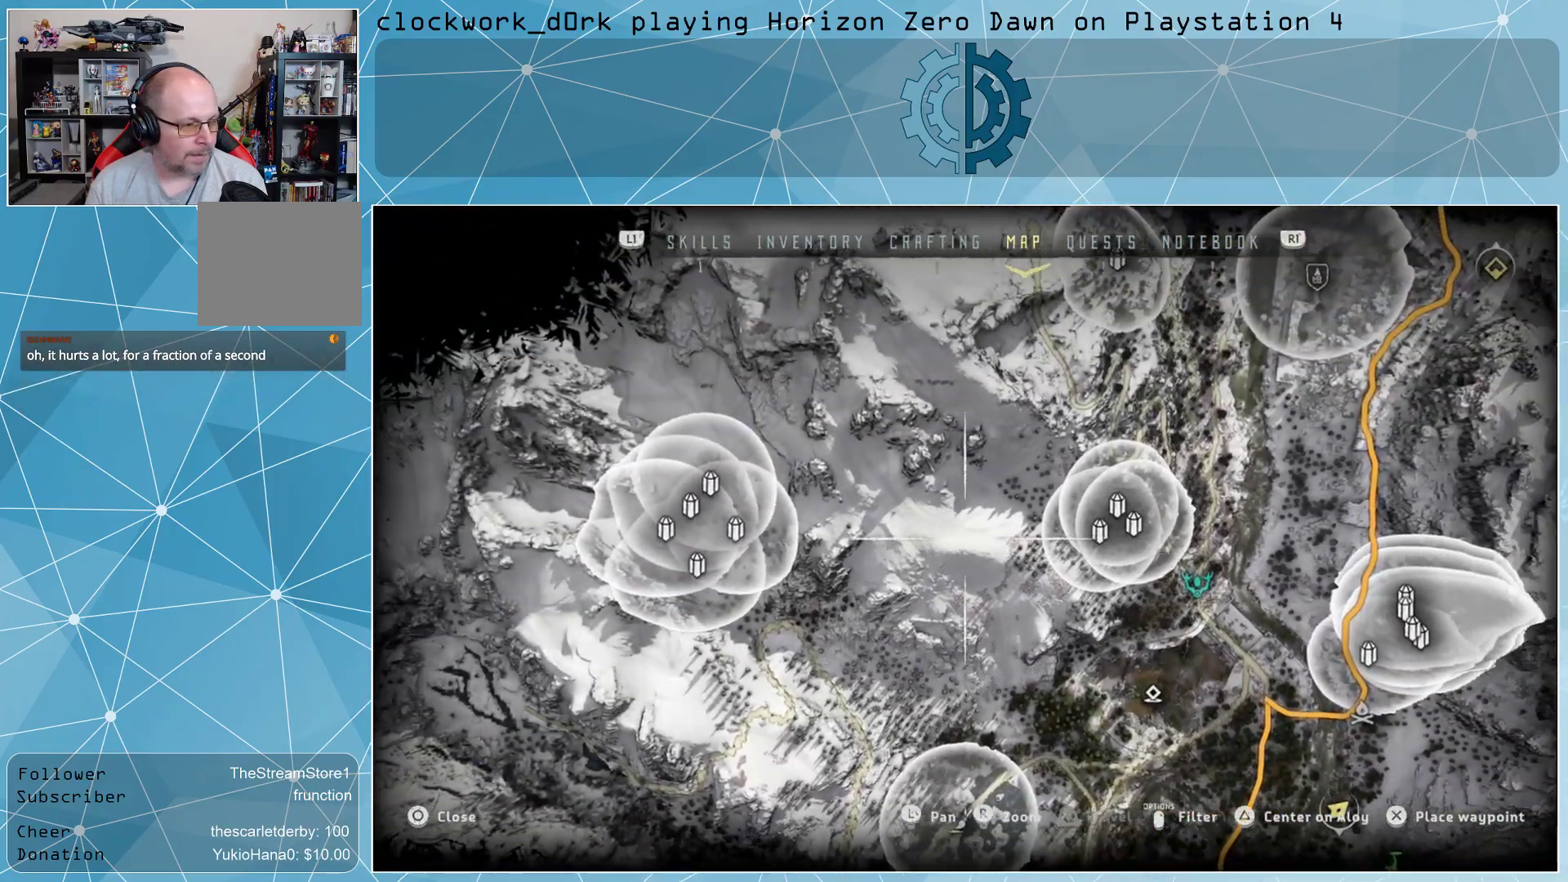
{"buttons": [], "left_stick": "down", "right_stick": "down", "events": [[133, "left_stick", "down"]]}
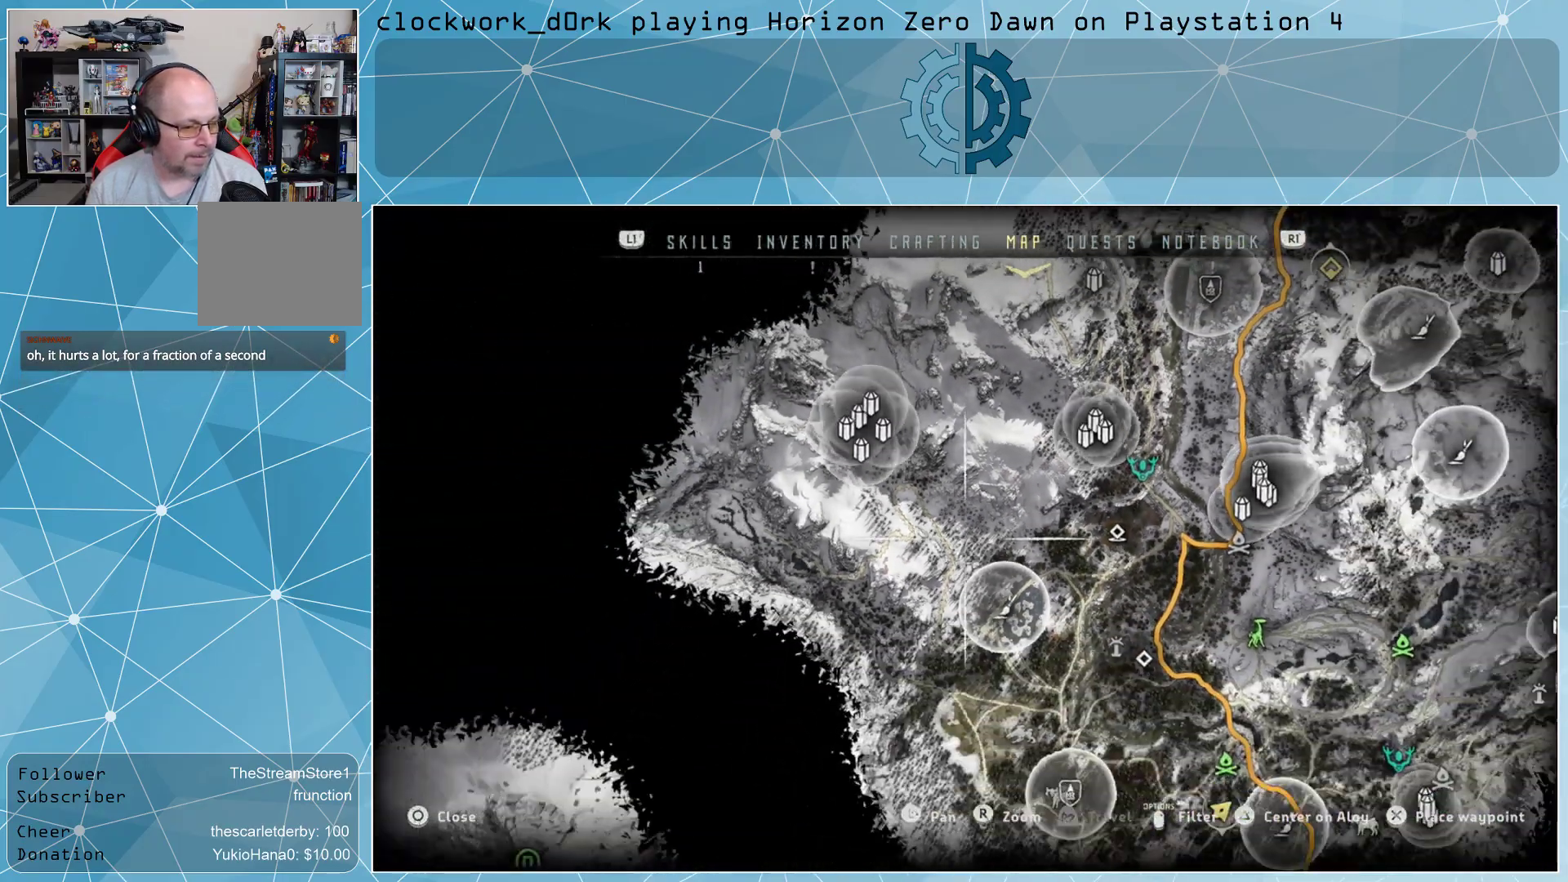
{"buttons": [], "left_stick": "center", "right_stick": "center", "events": [[67, "right_stick", "center"], [167, "left_stick", "down-right"], [367, "left_stick", "center"]]}
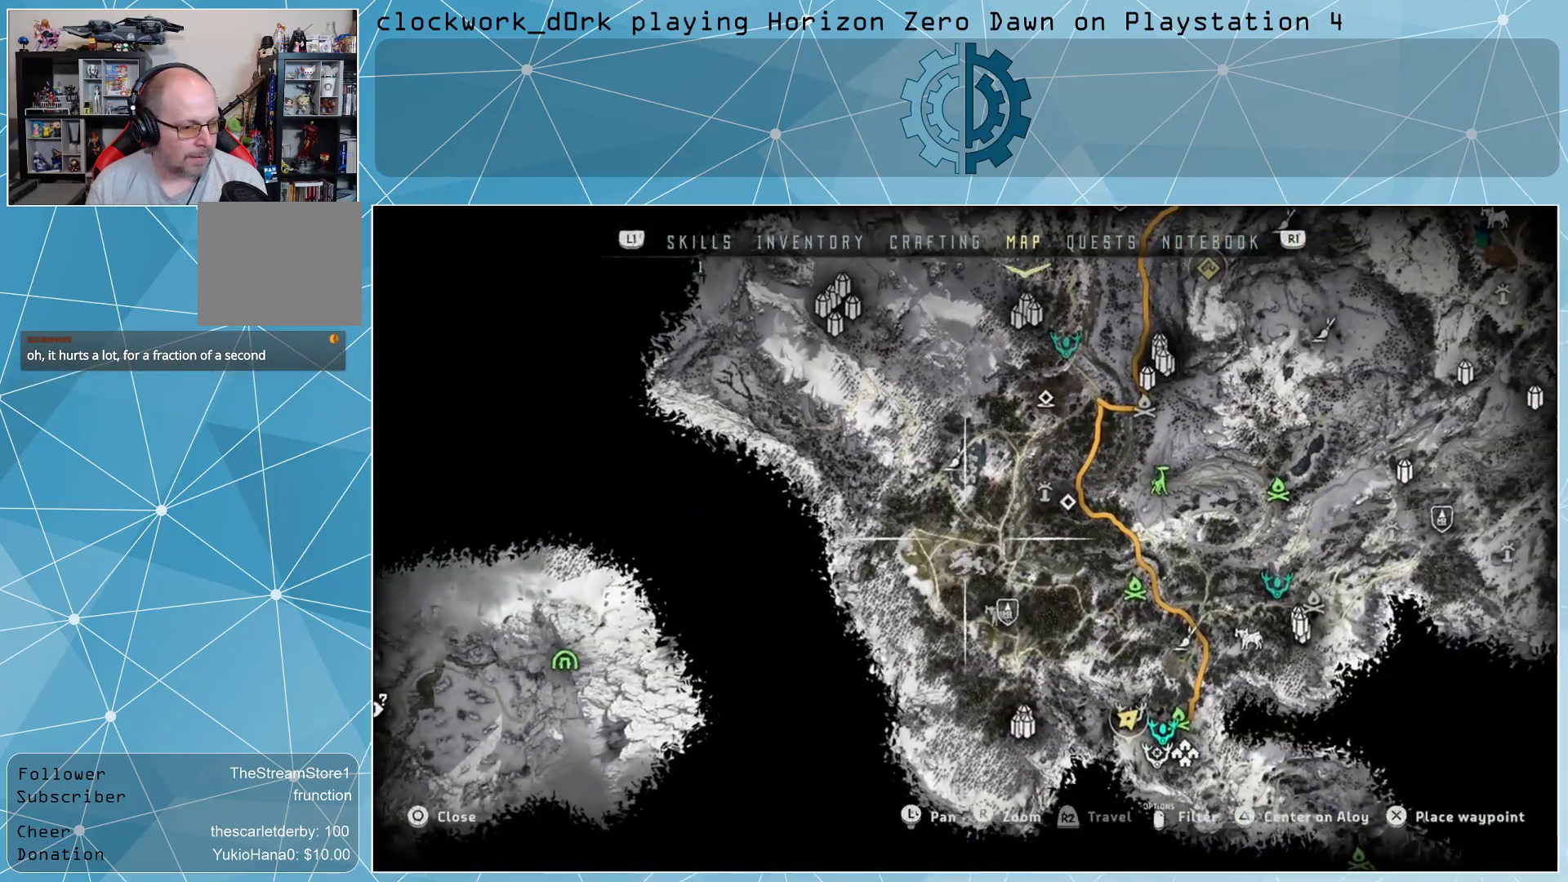
{"buttons": [], "left_stick": "center", "right_stick": "center", "events": [[133, "left_stick", "down-right"], [367, "left_stick", "center"]]}
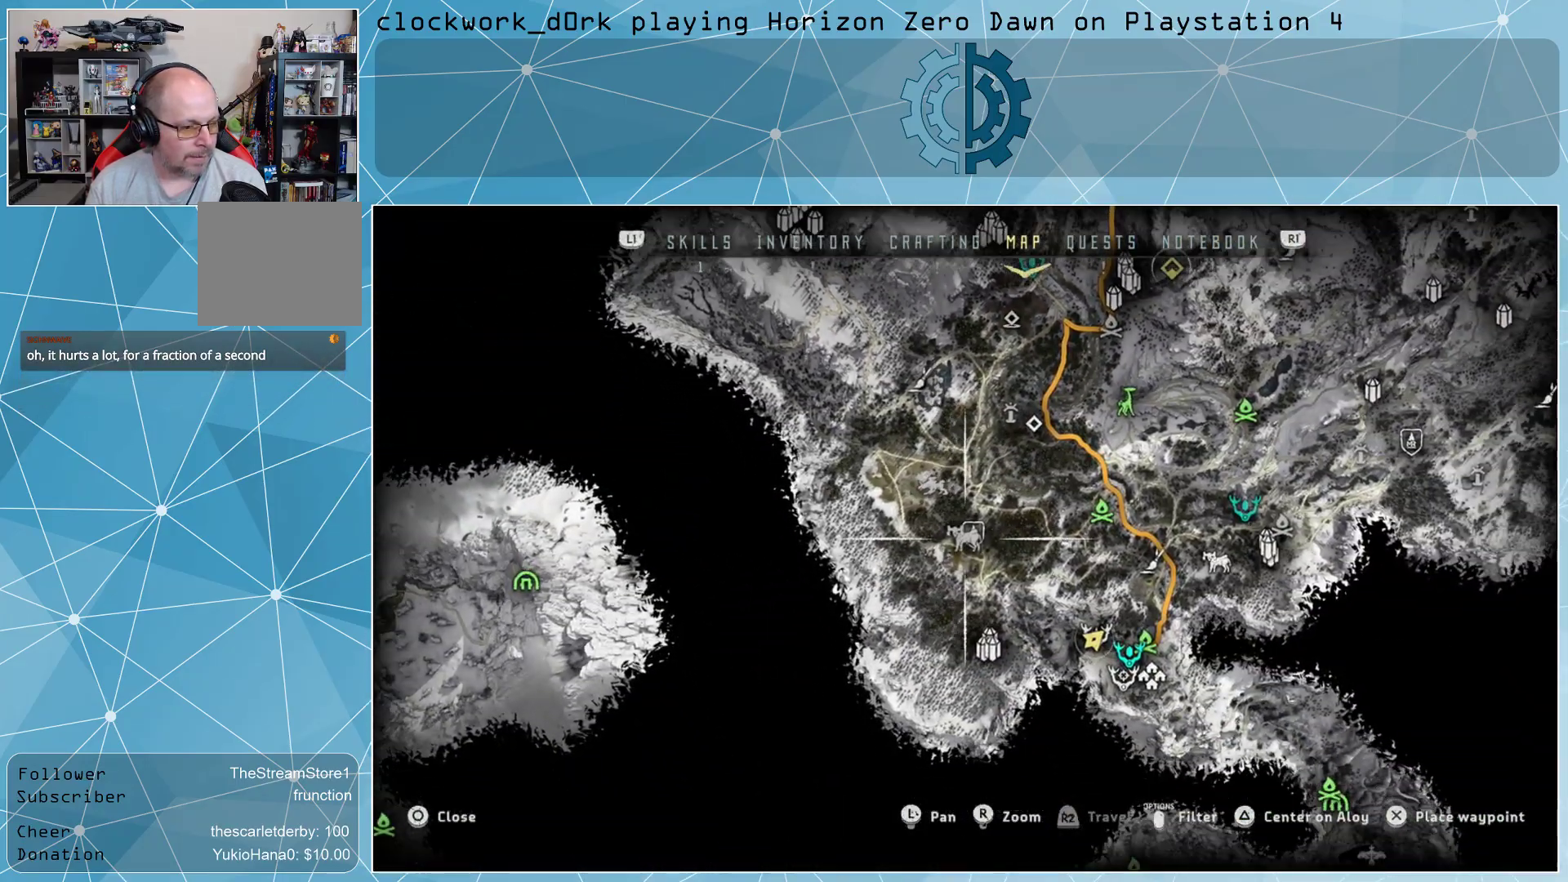
{"buttons": [], "left_stick": "up-right", "right_stick": "center", "events": [[467, "left_stick", "up-right"]]}
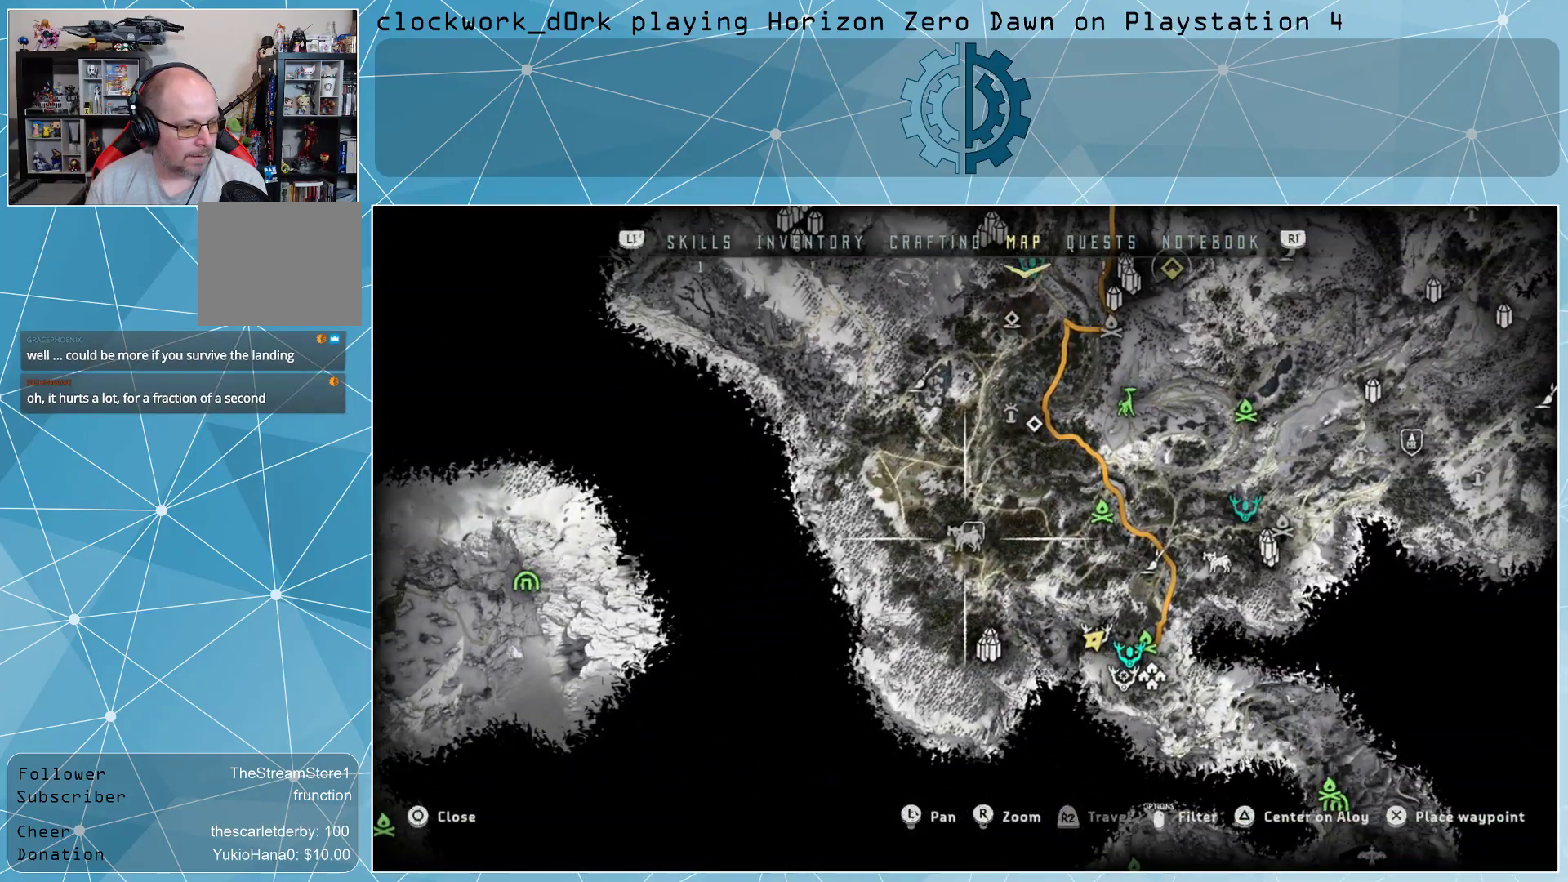
{"buttons": [], "left_stick": "center", "right_stick": "up", "events": [[167, "left_stick", "center"], [433, "right_stick", "up"]]}
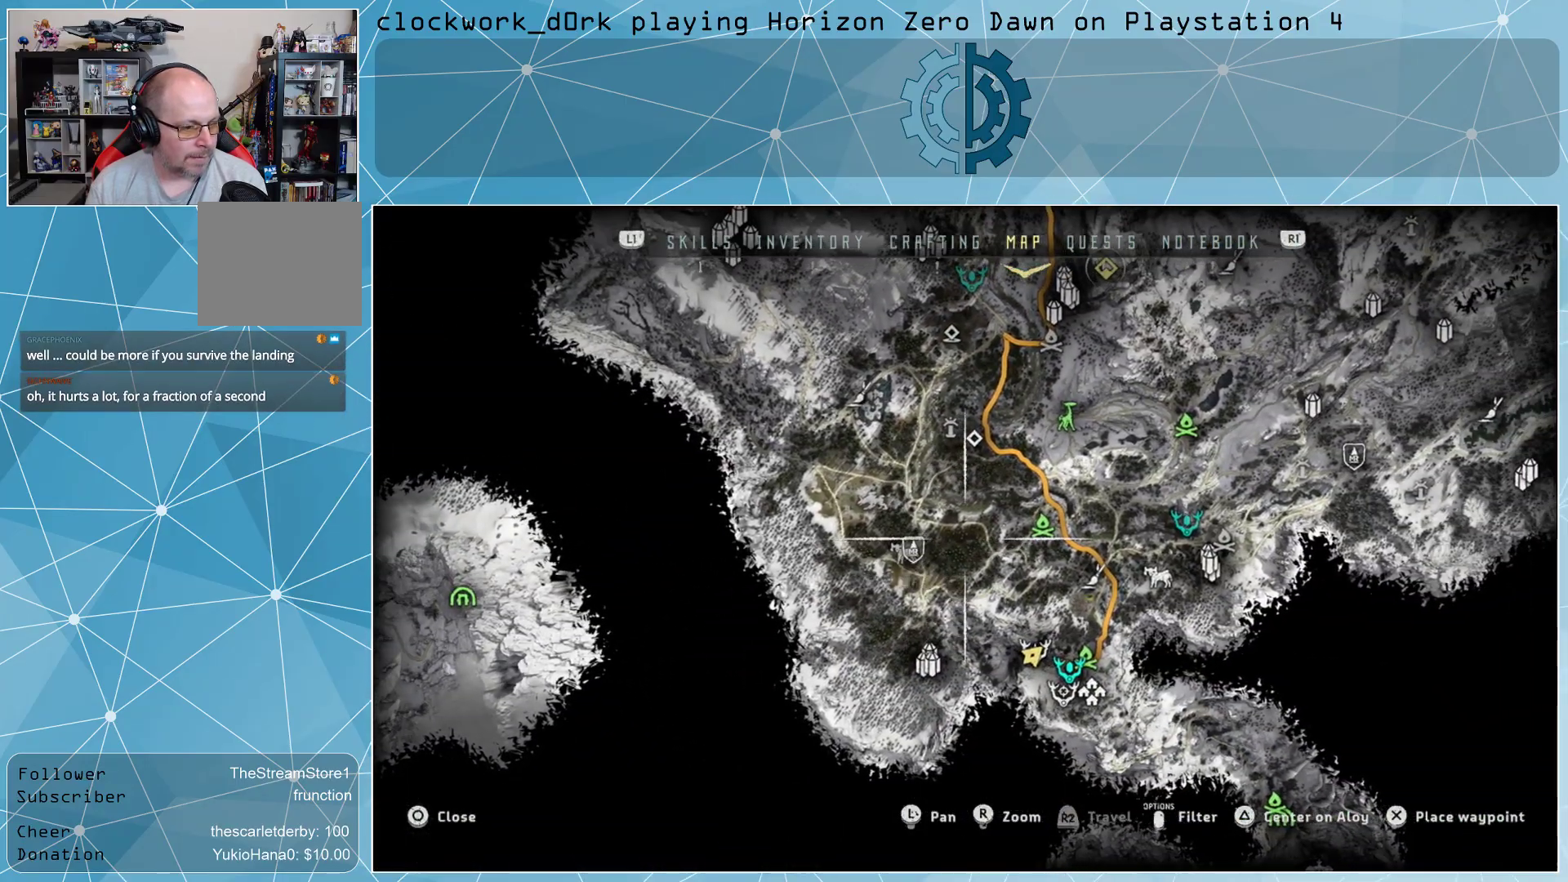
{"buttons": [], "left_stick": "left", "right_stick": "up", "events": [[333, "left_stick", "left"]]}
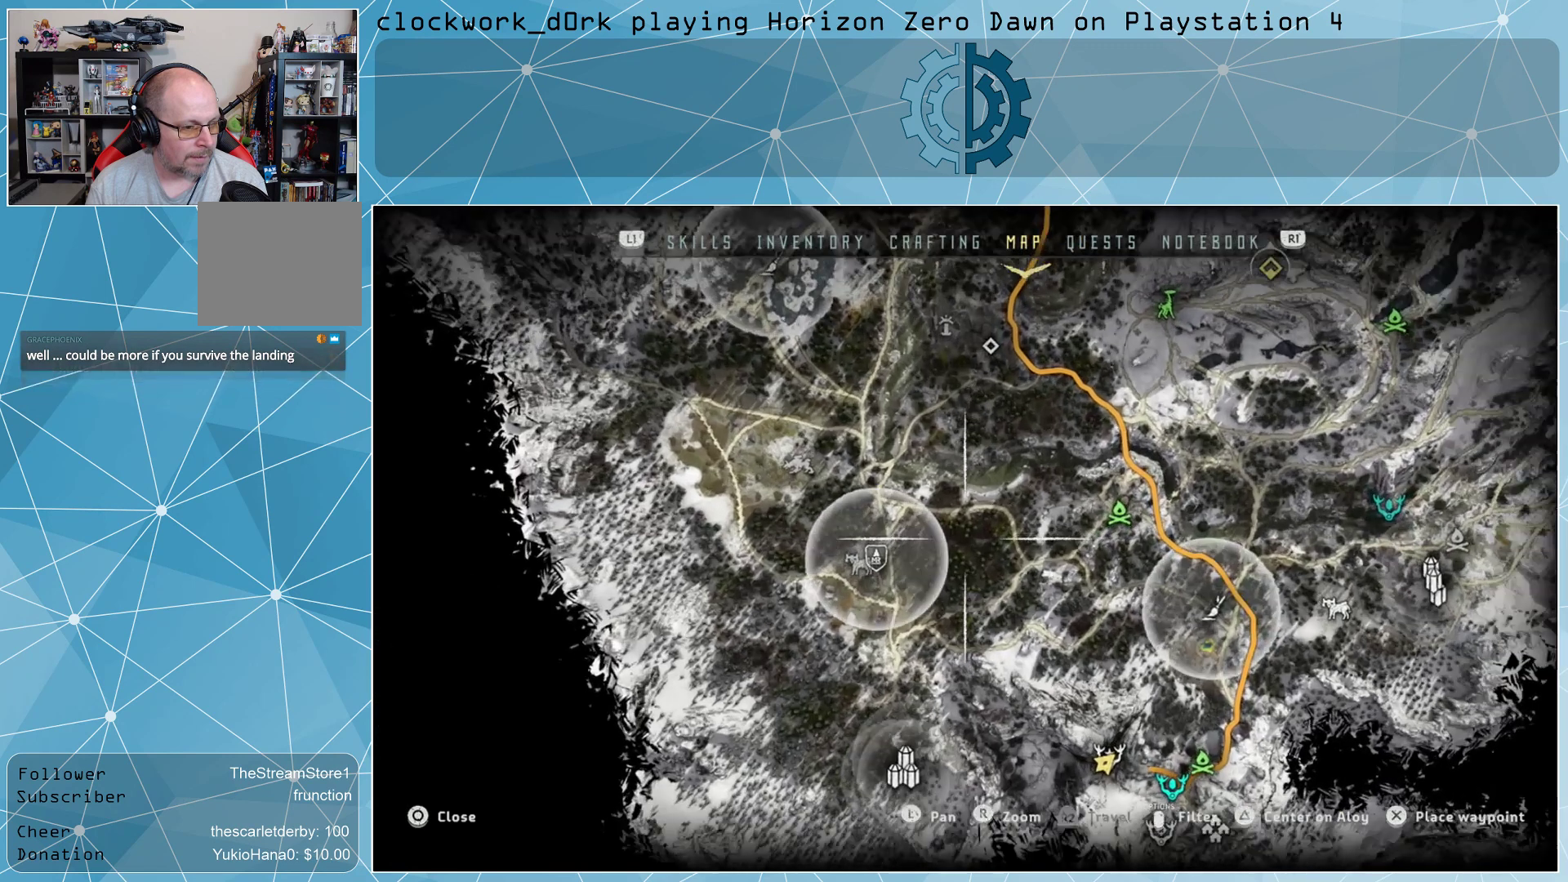
{"buttons": [], "left_stick": "center", "right_stick": "center", "events": [[100, "left_stick", "center"], [267, "right_stick", "center"]]}
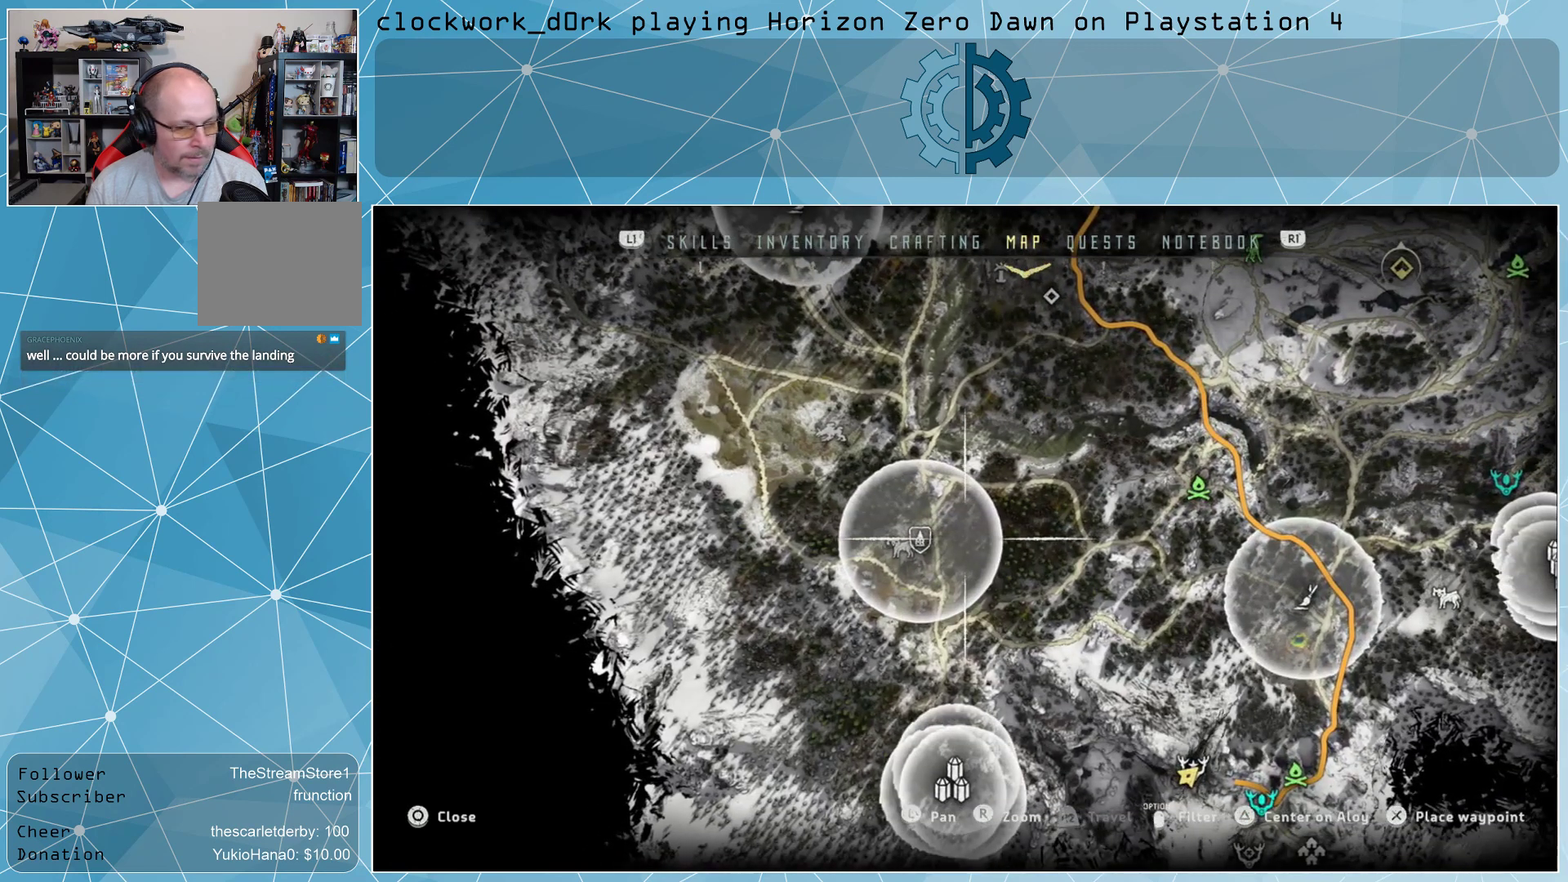
{"buttons": [], "left_stick": "center", "right_stick": "center", "events": []}
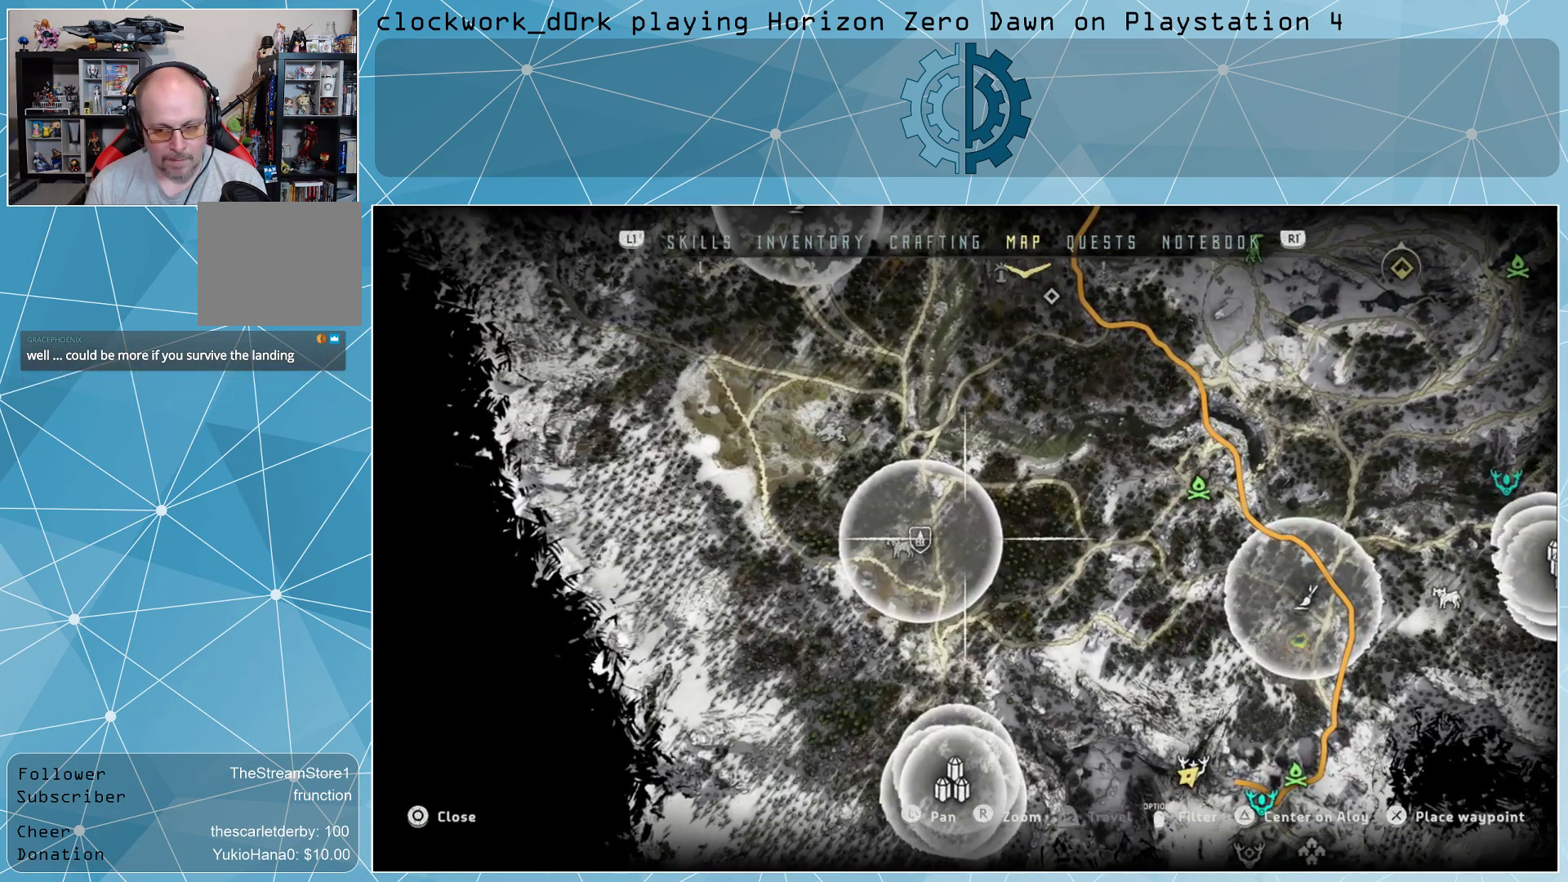
{"buttons": [], "left_stick": "center", "right_stick": "center", "events": [[200, "left_stick", "left"], [367, "left_stick", "center"]]}
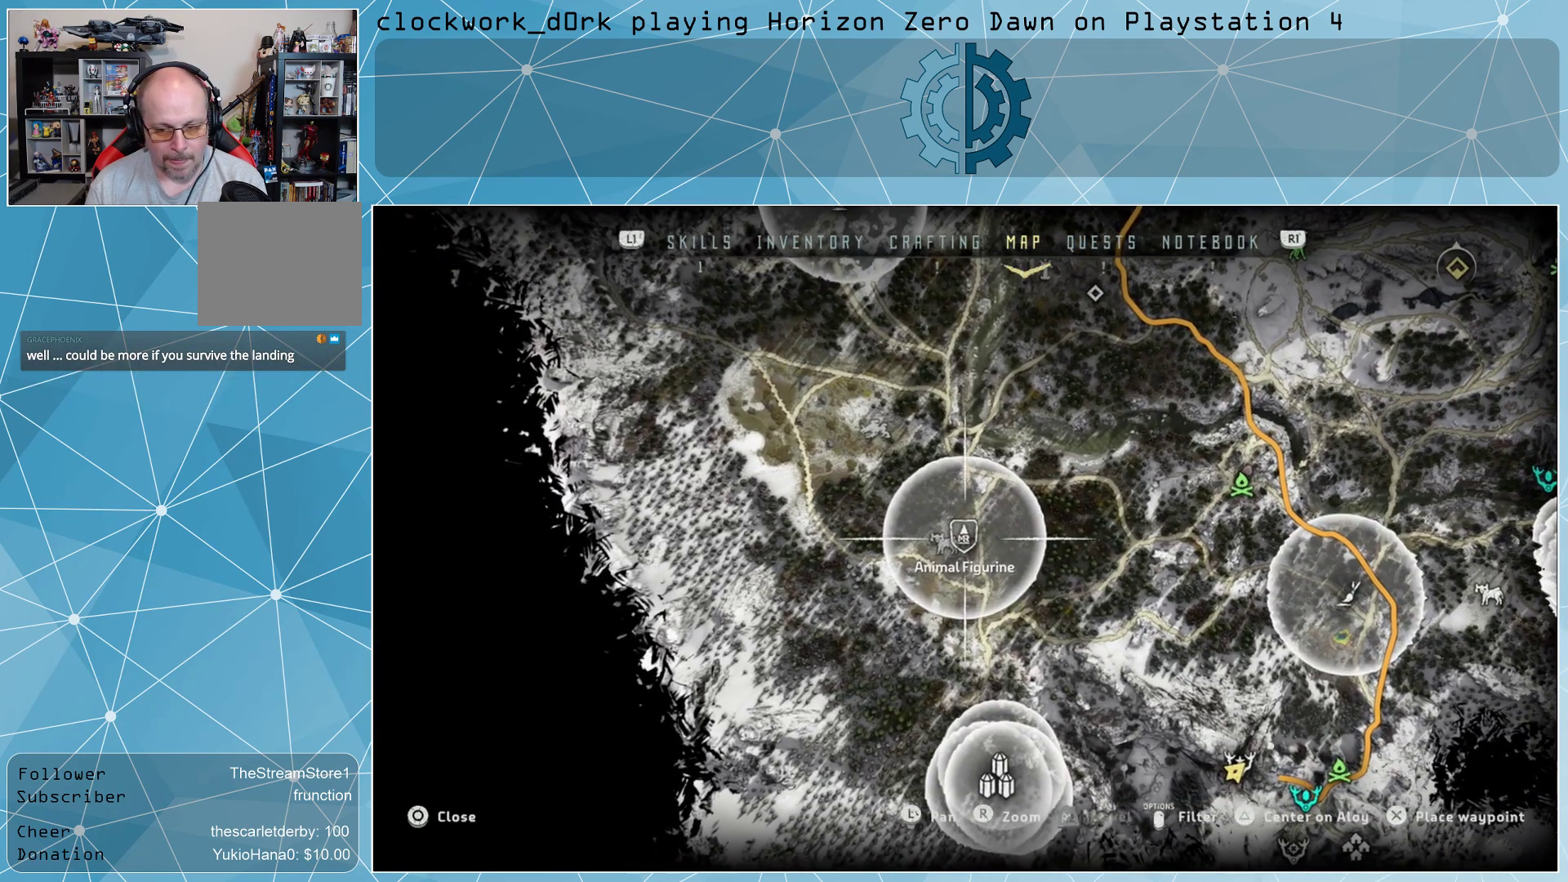
{"buttons": [], "left_stick": "center", "right_stick": "center", "events": [[333, "left_stick", "left"], [500, "left_stick", "center"]]}
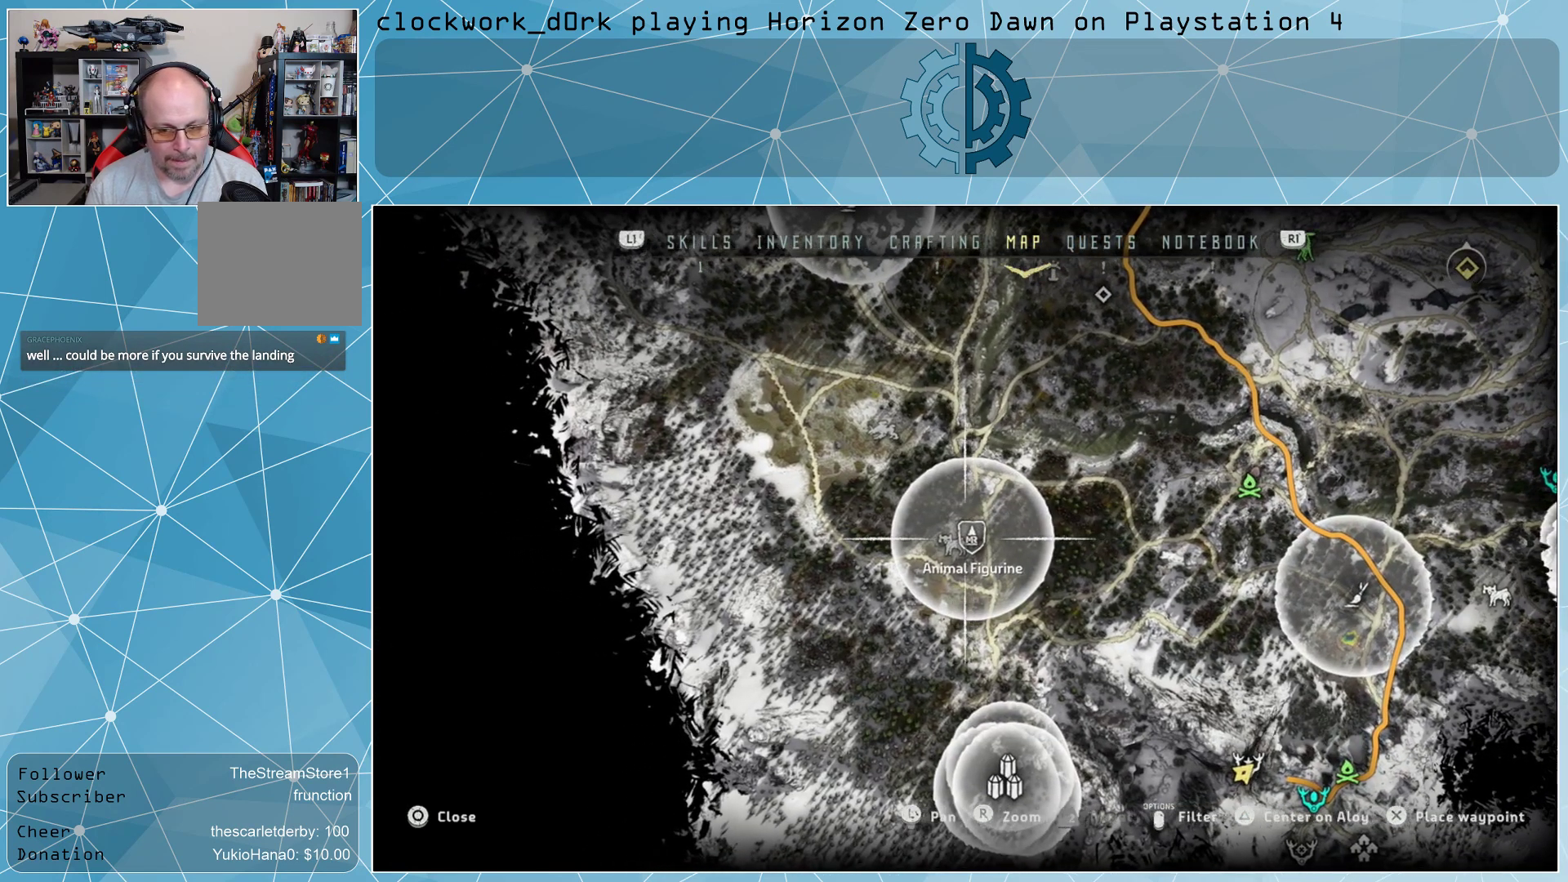
{"buttons": [], "left_stick": "center", "right_stick": "center", "events": []}
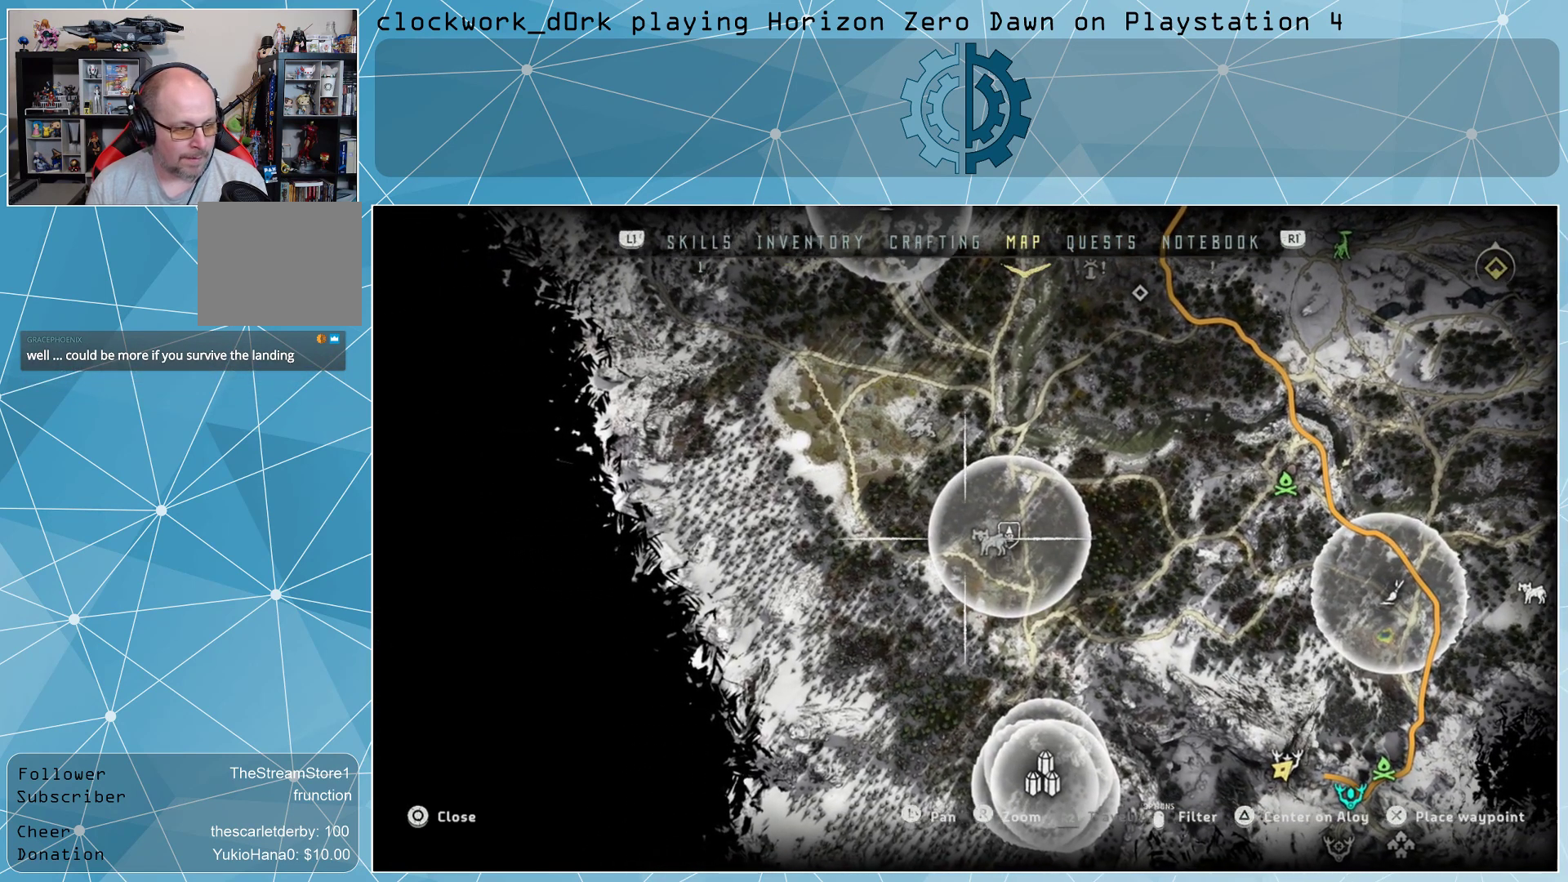
{"buttons": [], "left_stick": "center", "right_stick": "center", "events": [[100, "left_stick", "right"], [233, "left_stick", "center"]]}